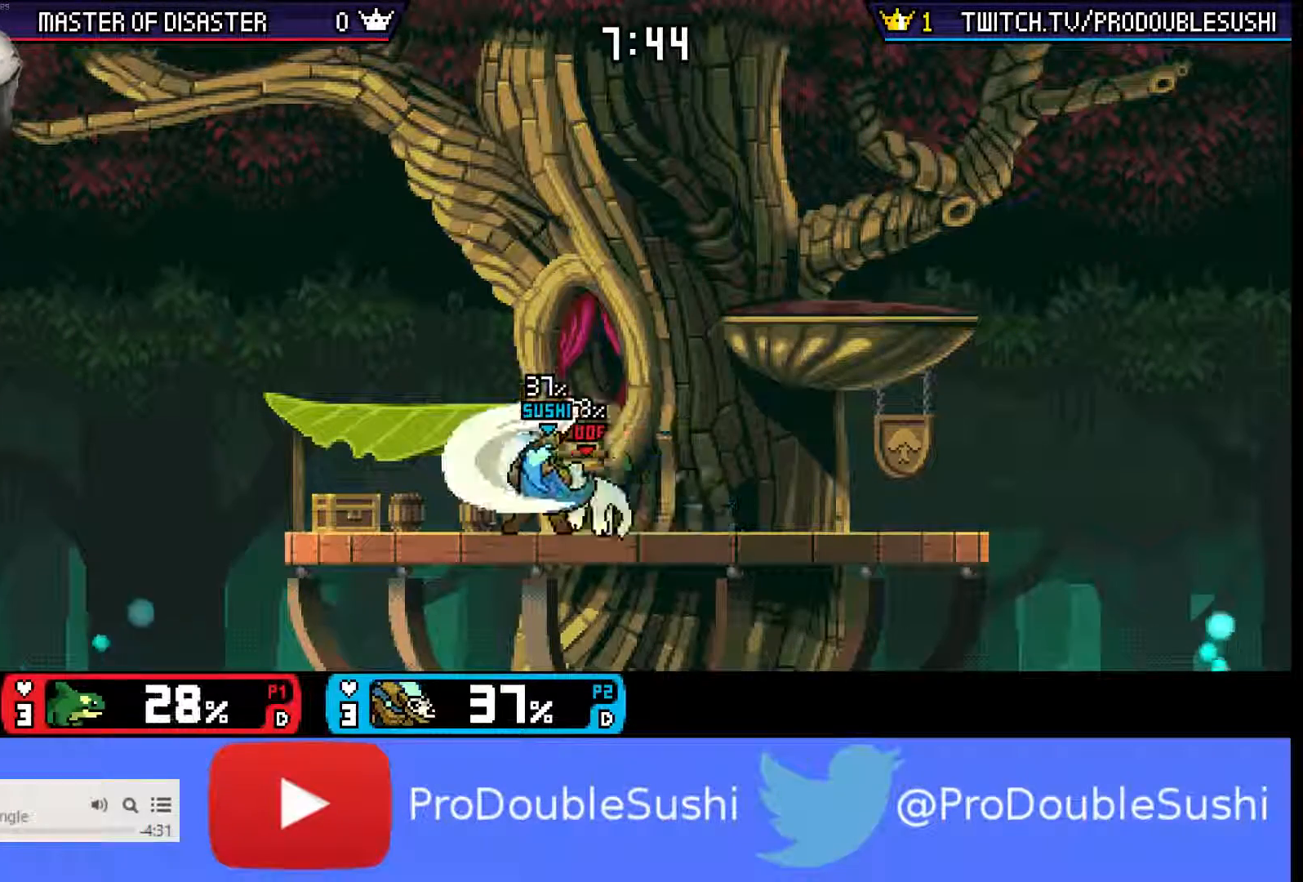
Gameplay with a controller (Nintendo layout); each line is a JSON object with the inputs held at the frame after it. "events" lists button and stick changes between this image and that frame as [ms after this image, input, new state], when the widget could be followed in between. Not read: L3 R3.
{"buttons": [], "left_stick": "center", "right_stick": "center", "events": [[400, "left_stick", "right"], [500, "left_stick", "center"]]}
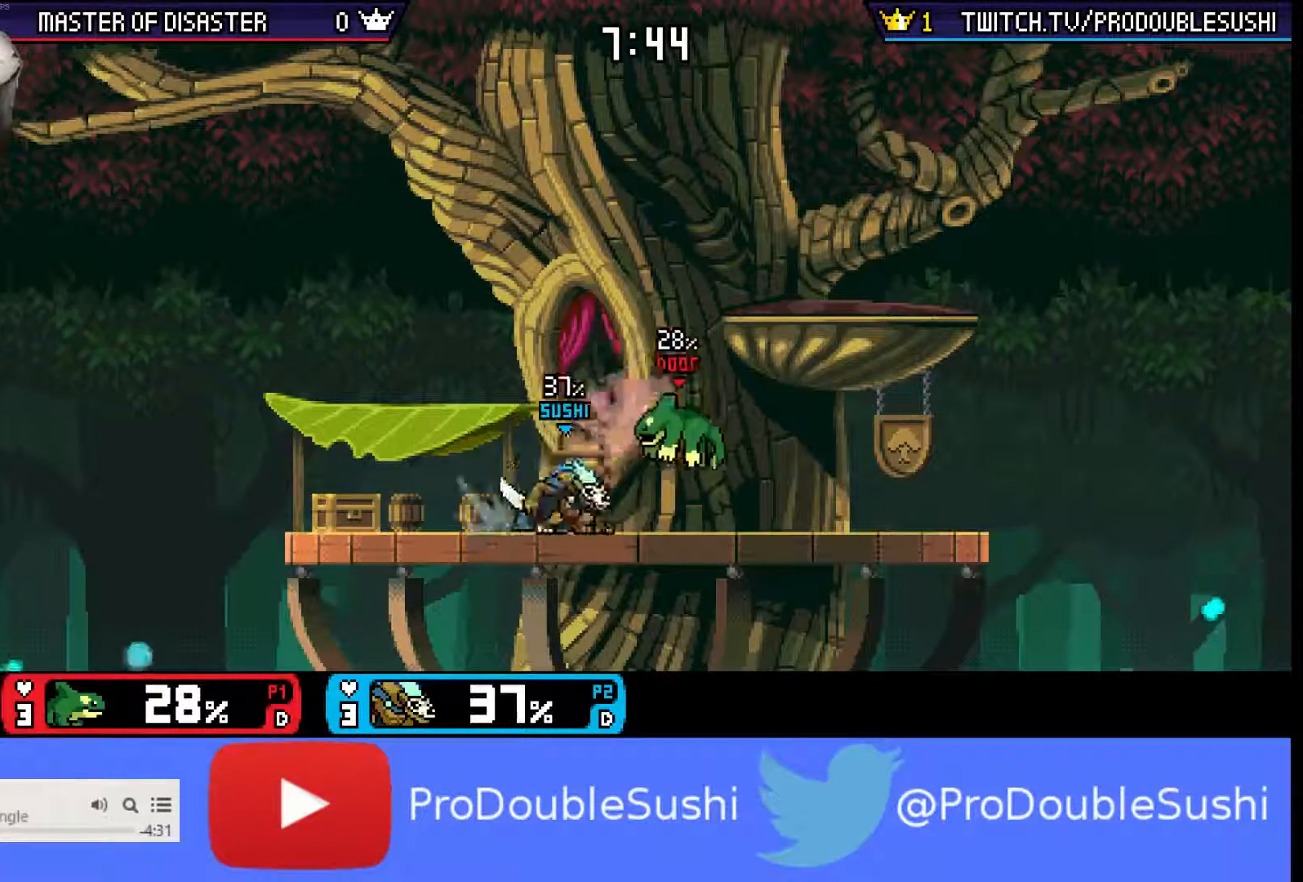
{"buttons": [], "left_stick": "center", "right_stick": "center", "events": [[33, "A", "down"], [67, "A", "up"], [100, "left_stick", "right"], [433, "left_stick", "center"]]}
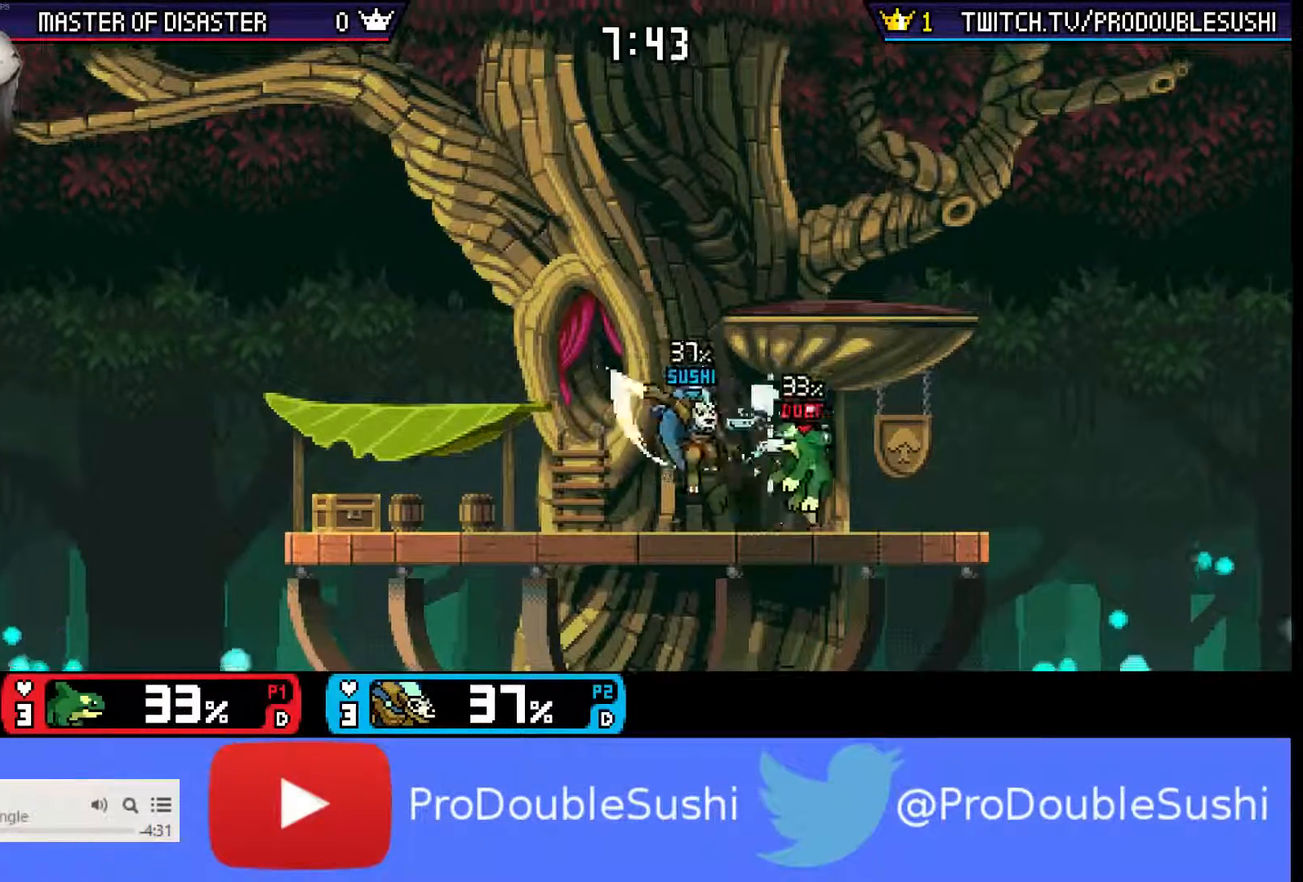
{"buttons": ["A"], "left_stick": "center", "right_stick": "center", "events": [[167, "left_stick", "right"], [233, "A", "down"], [333, "A", "up"], [367, "A", "down"], [367, "left_stick", "center"], [433, "A", "up"], [467, "A", "down"]]}
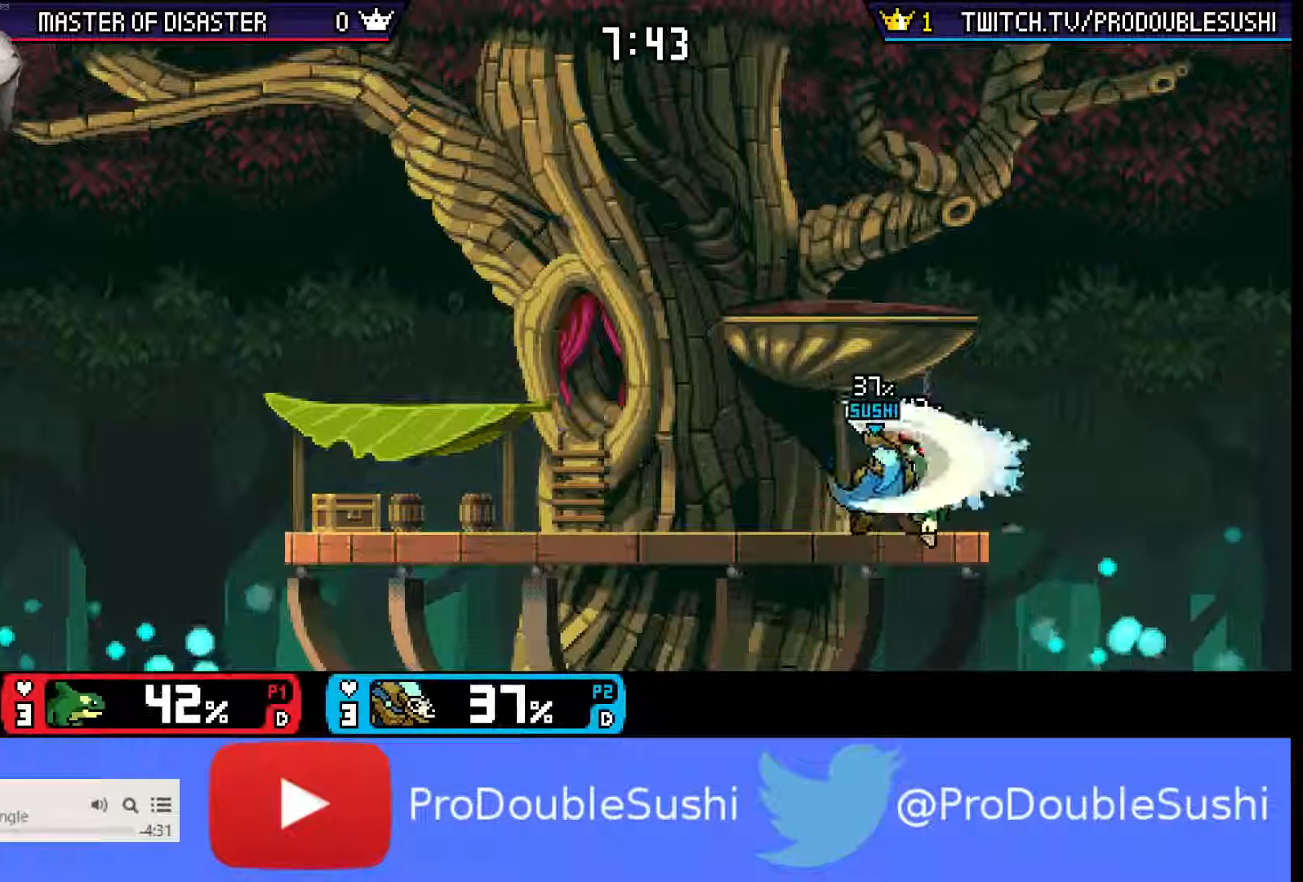
{"buttons": [], "left_stick": "center", "right_stick": "center", "events": [[67, "A", "up"], [433, "A", "down"], [500, "A", "up"]]}
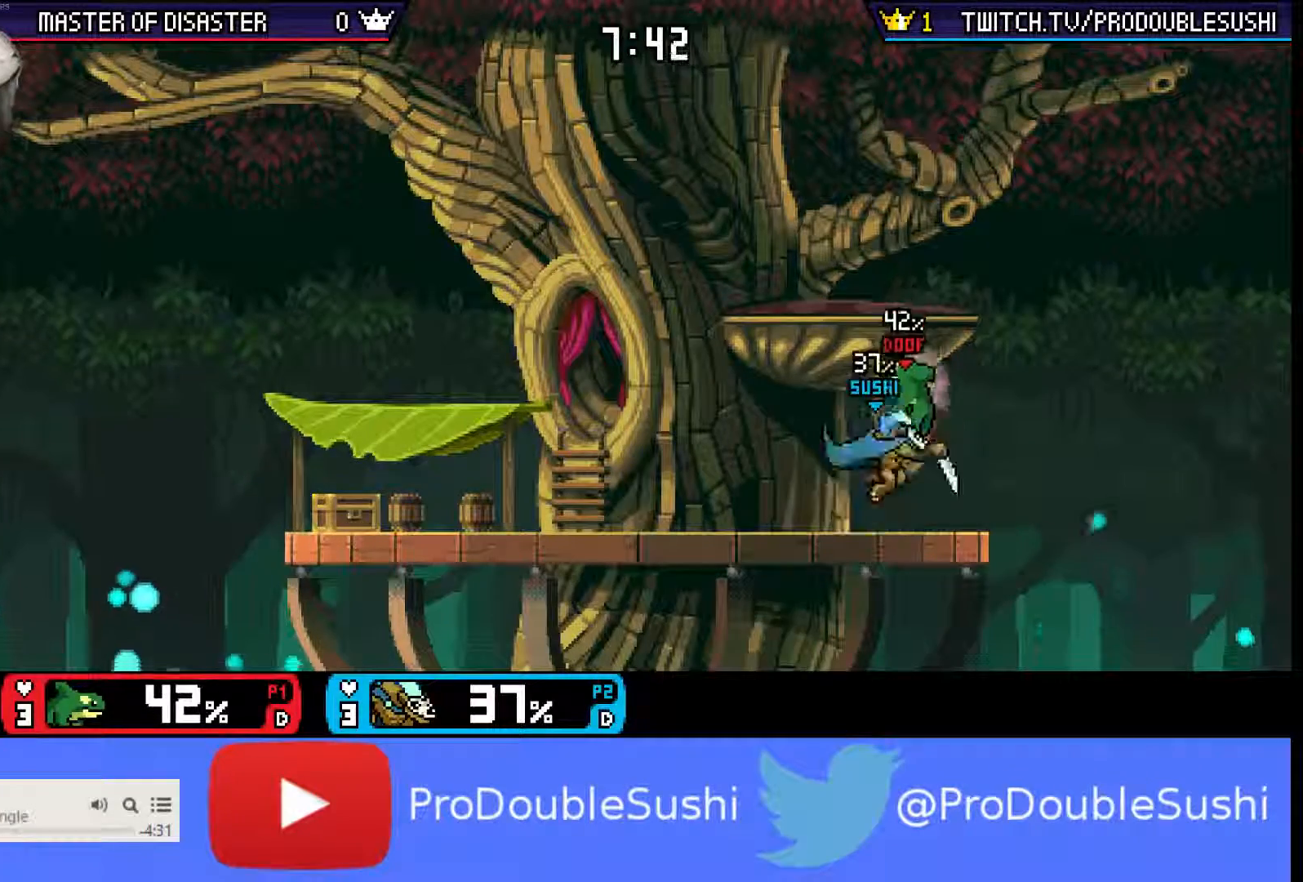
{"buttons": [], "left_stick": "center", "right_stick": "center", "events": [[200, "left_stick", "right"], [433, "left_stick", "center"]]}
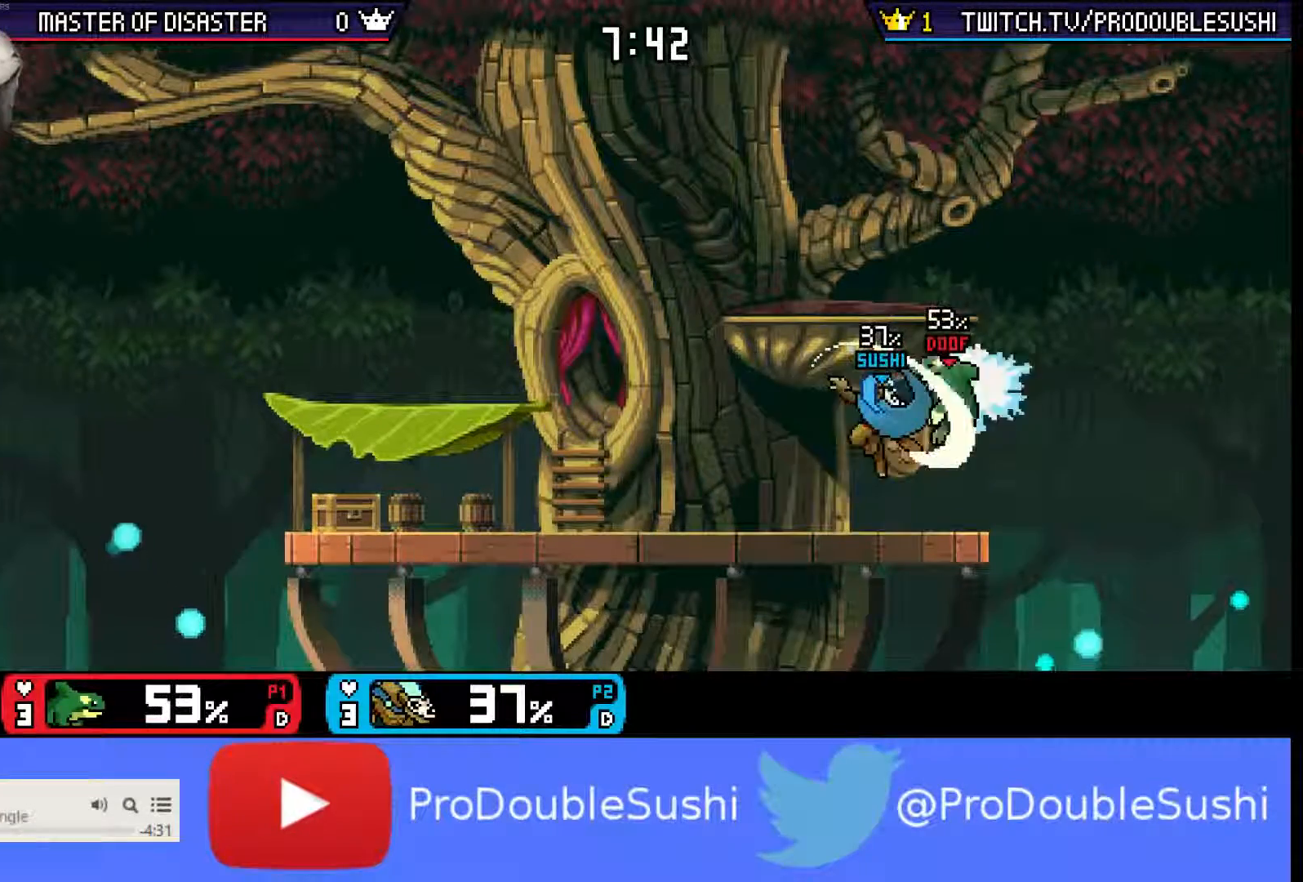
{"buttons": [], "left_stick": "right", "right_stick": "center", "events": [[200, "left_stick", "right"], [300, "X", "down"], [500, "X", "up"]]}
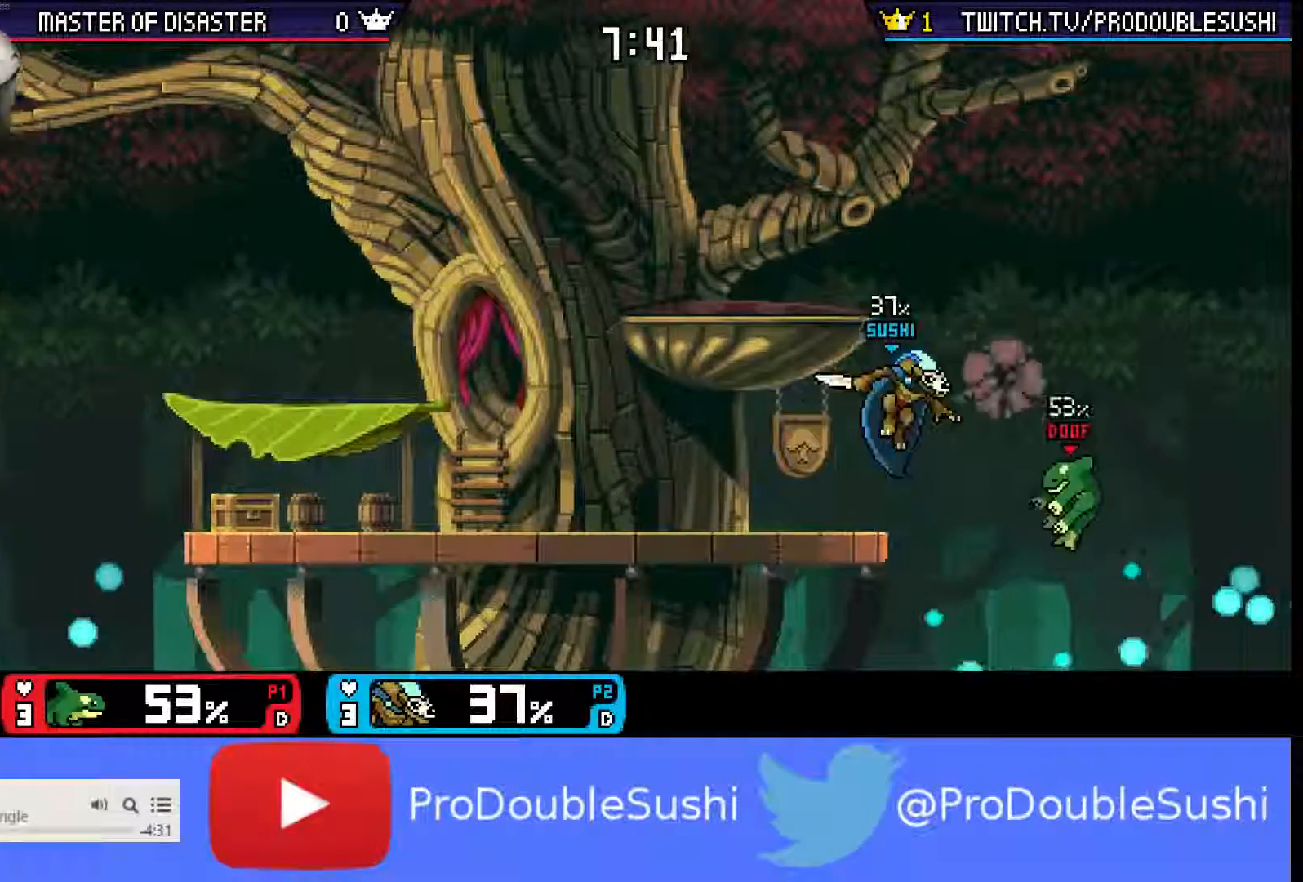
{"buttons": [], "left_stick": "left", "right_stick": "center", "events": [[100, "left_stick", "left"], [233, "right_stick", "down"], [333, "right_stick", "center"]]}
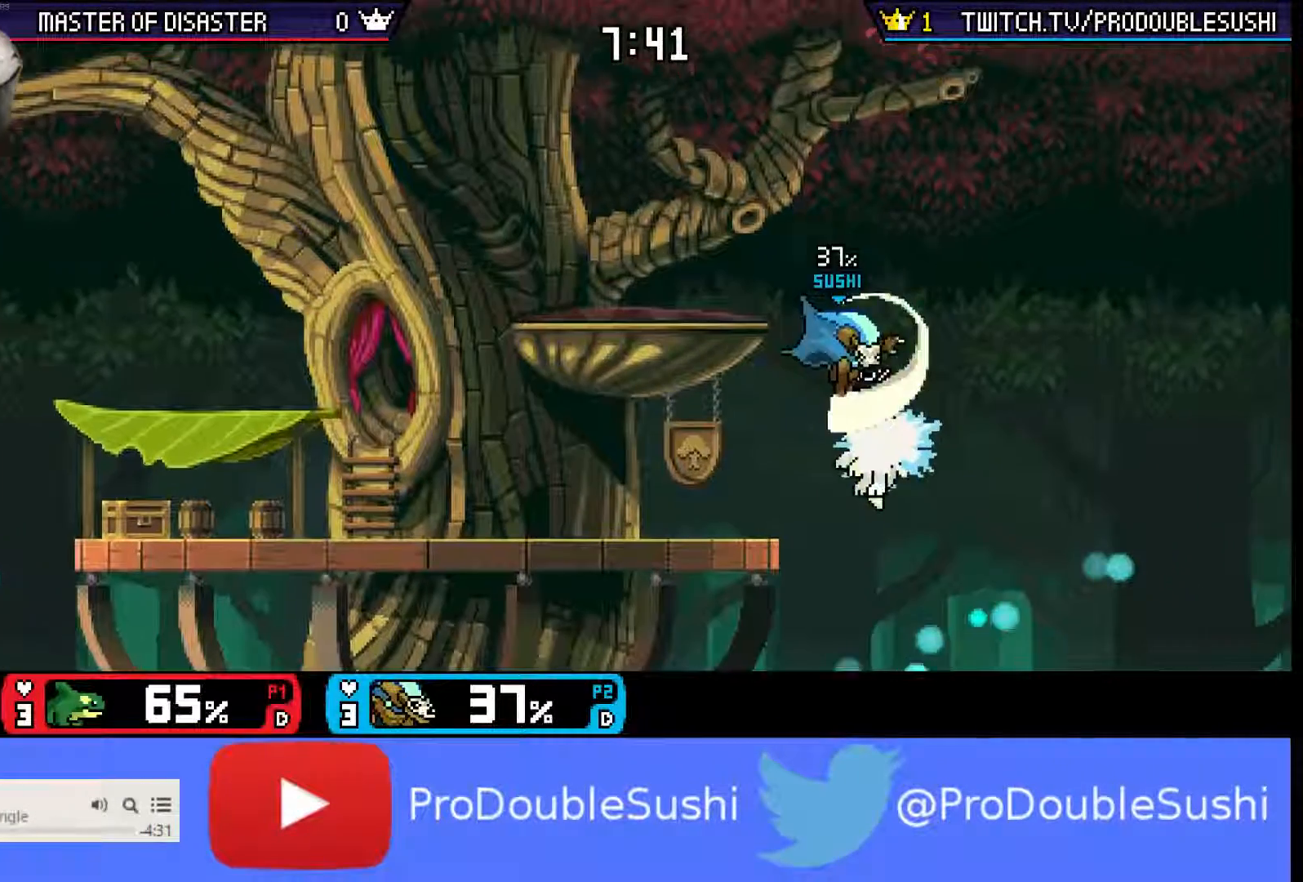
{"buttons": [], "left_stick": "center", "right_stick": "center", "events": [[133, "X", "down"], [333, "X", "up"], [500, "left_stick", "center"]]}
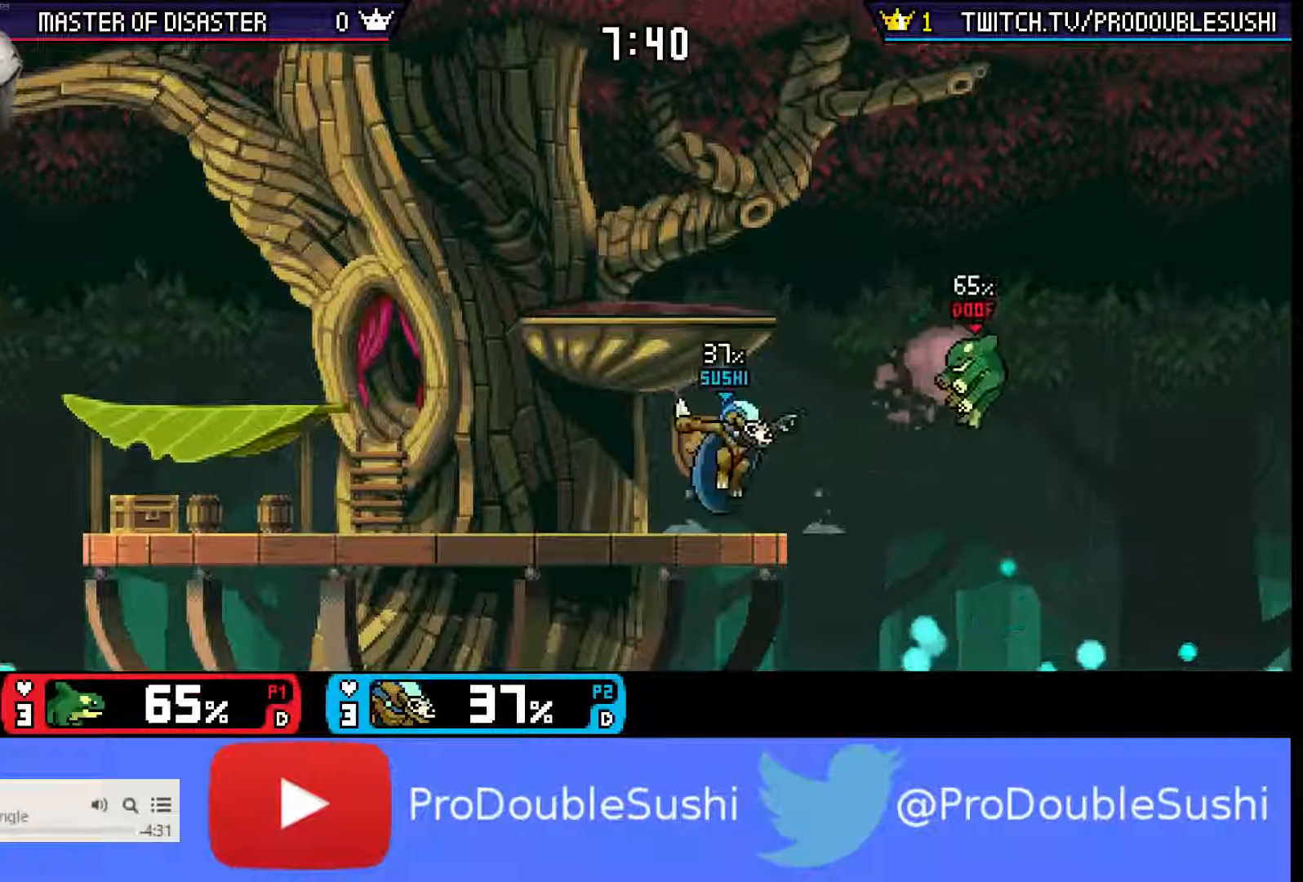
{"buttons": [], "left_stick": "left", "right_stick": "center", "events": [[467, "left_stick", "left"]]}
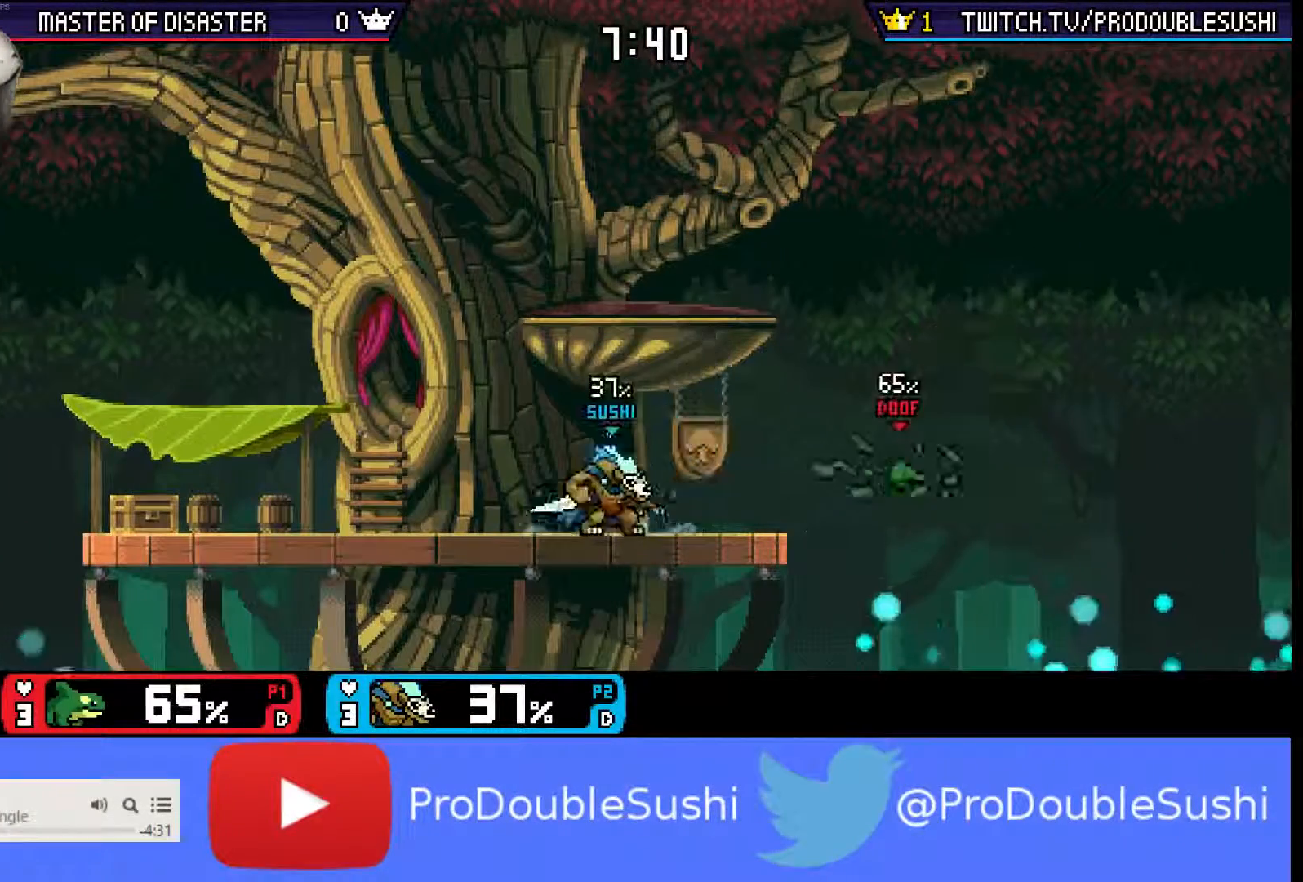
{"buttons": [], "left_stick": "right", "right_stick": "center", "events": [[100, "left_stick", "center"], [167, "X", "down"], [233, "X", "up"], [267, "left_stick", "right"], [300, "right_stick", "right"], [367, "right_stick", "center"]]}
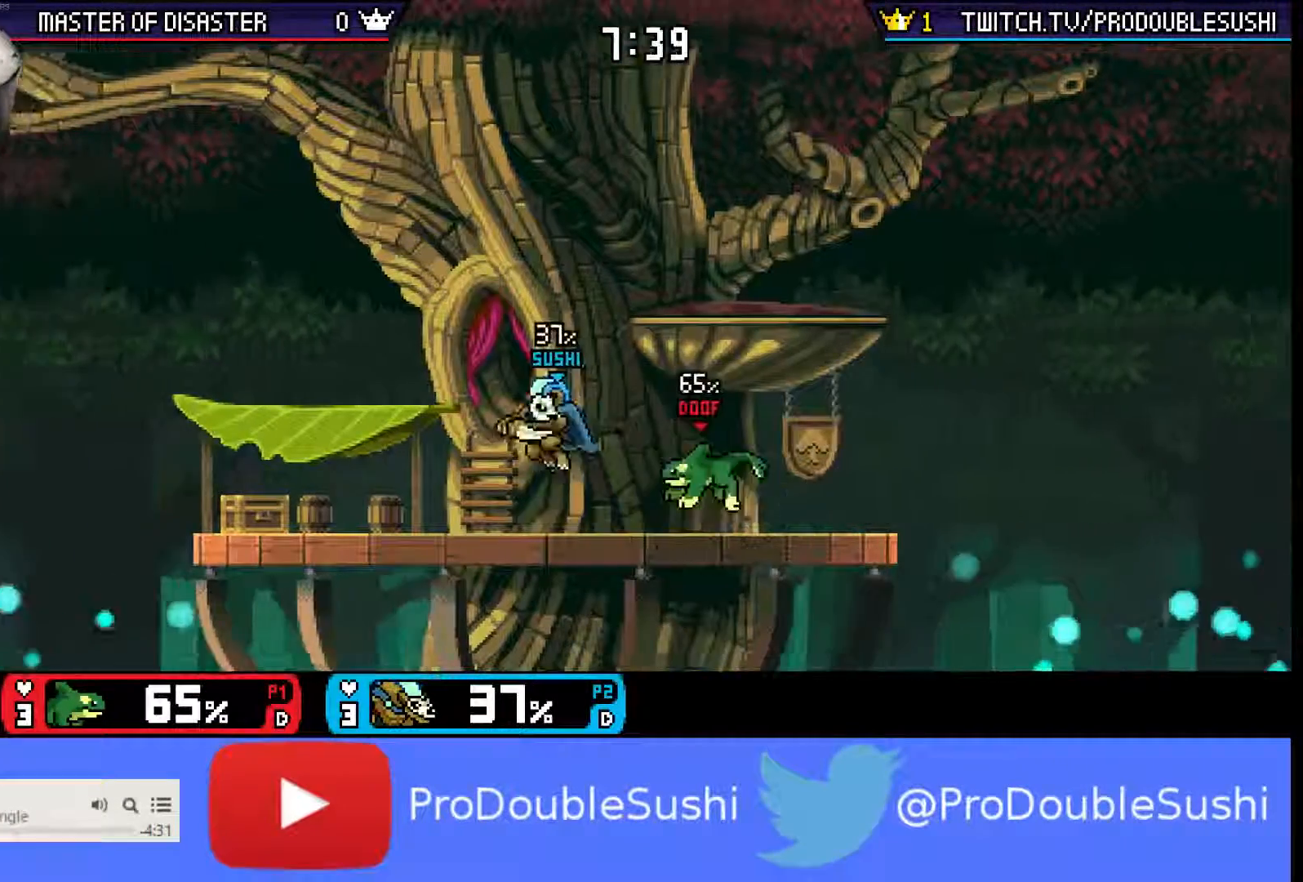
{"buttons": [], "left_stick": "right", "right_stick": "center", "events": [[67, "left_stick", "left"], [133, "left_stick", "right"], [300, "left_stick", "center"], [433, "left_stick", "right"]]}
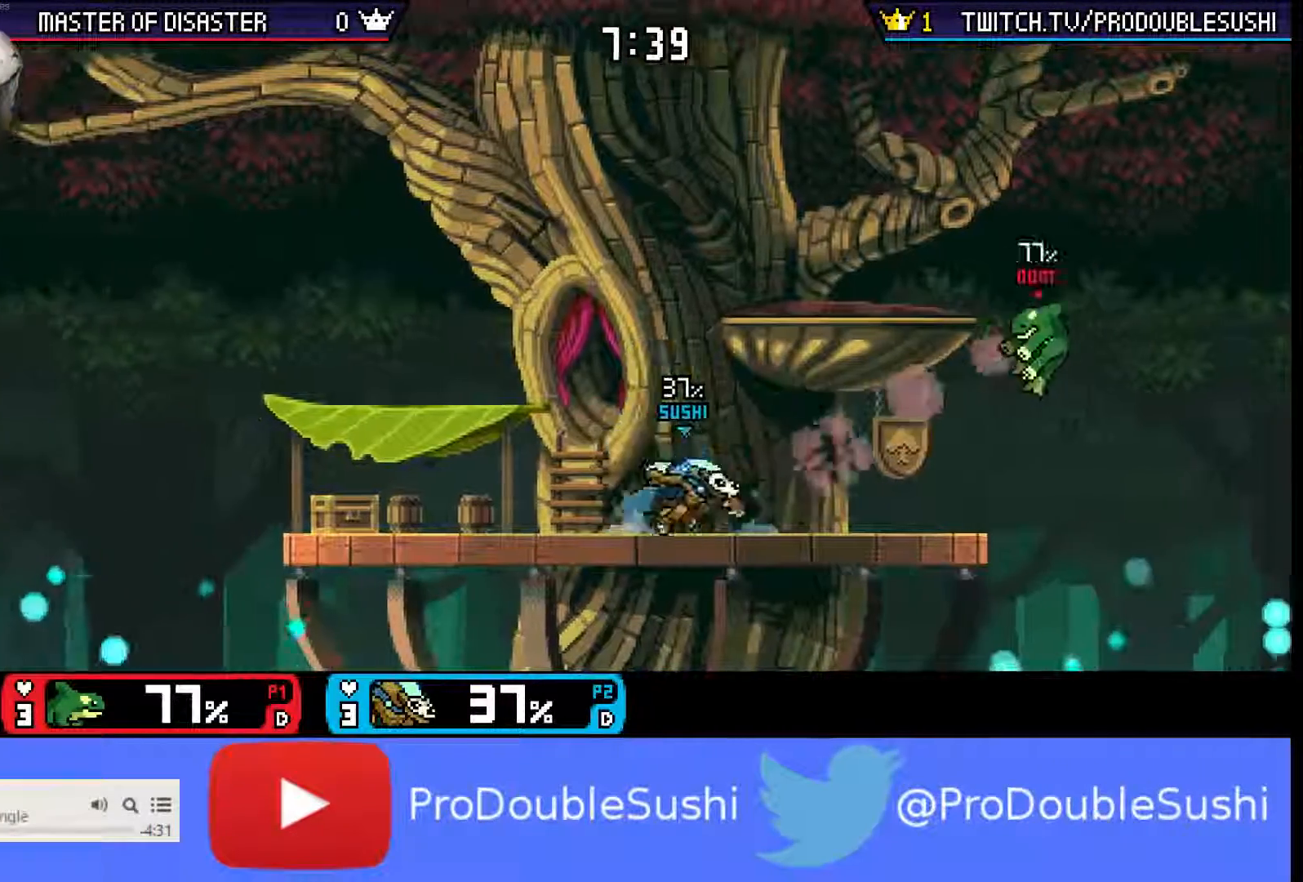
{"buttons": [], "left_stick": "left", "right_stick": "center", "events": [[300, "left_stick", "center"], [500, "left_stick", "left"]]}
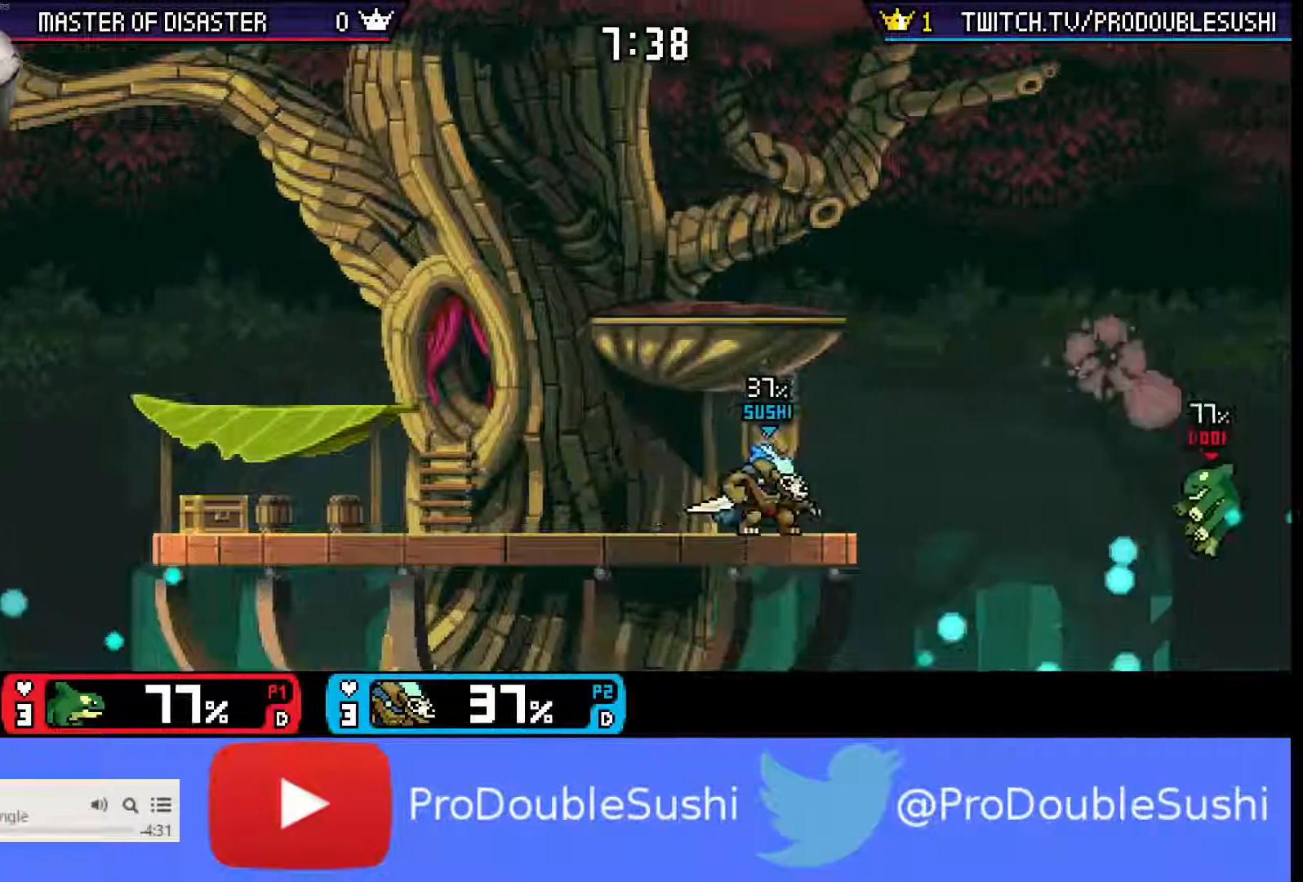
{"buttons": [], "left_stick": "center", "right_stick": "center", "events": [[133, "left_stick", "center"]]}
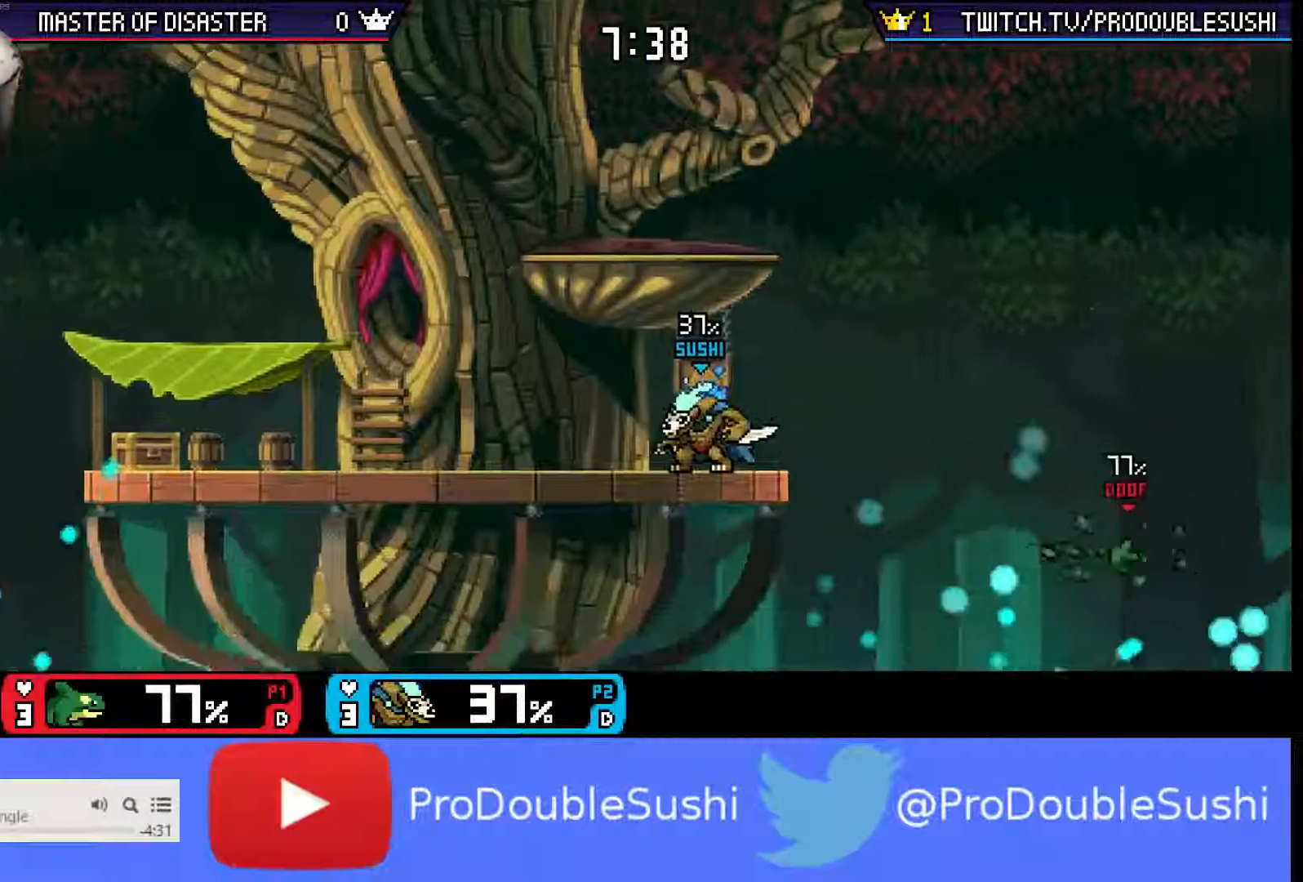
{"buttons": [], "left_stick": "center", "right_stick": "center", "events": []}
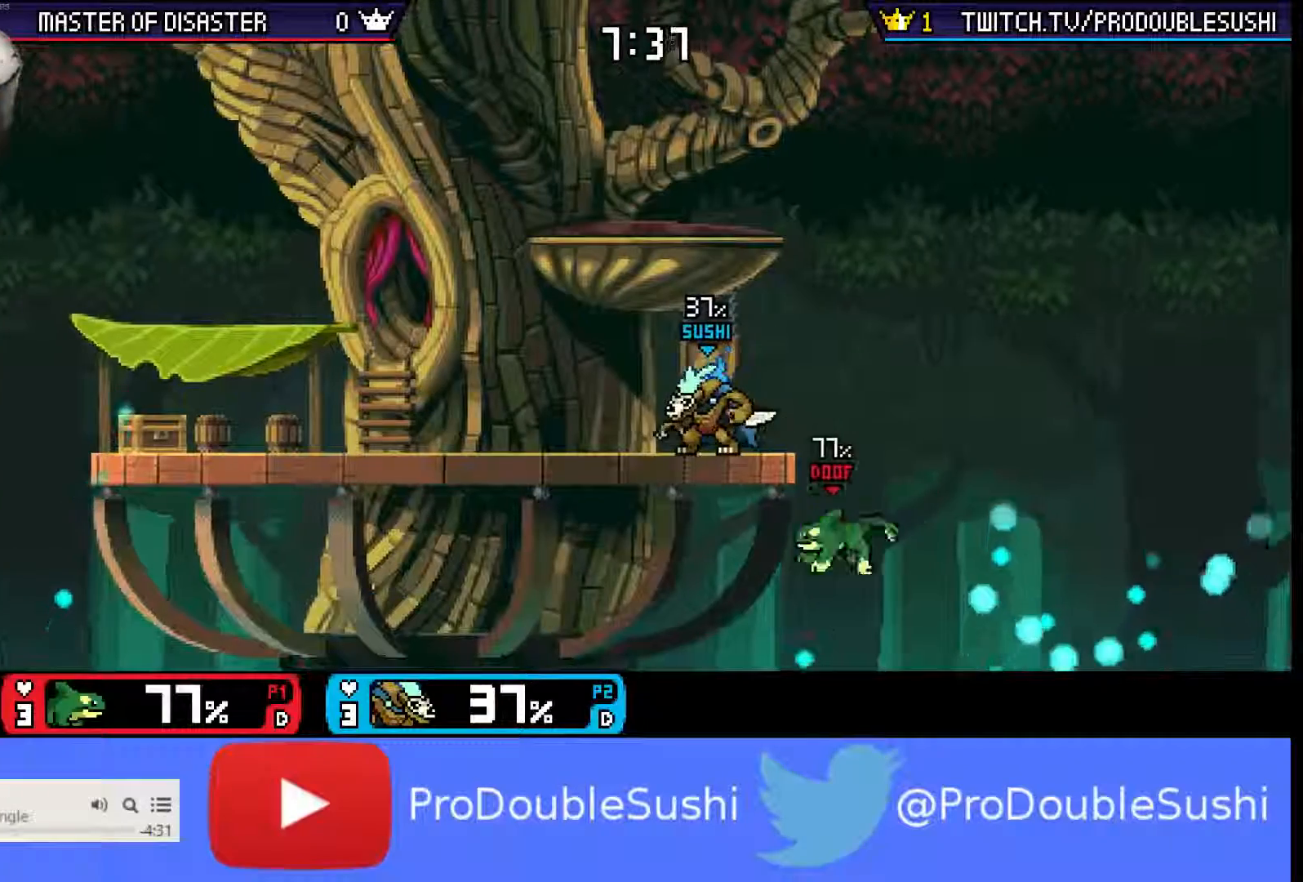
{"buttons": [], "left_stick": "right", "right_stick": "down", "events": [[333, "X", "down"], [400, "X", "up"], [433, "left_stick", "right"], [500, "right_stick", "down"]]}
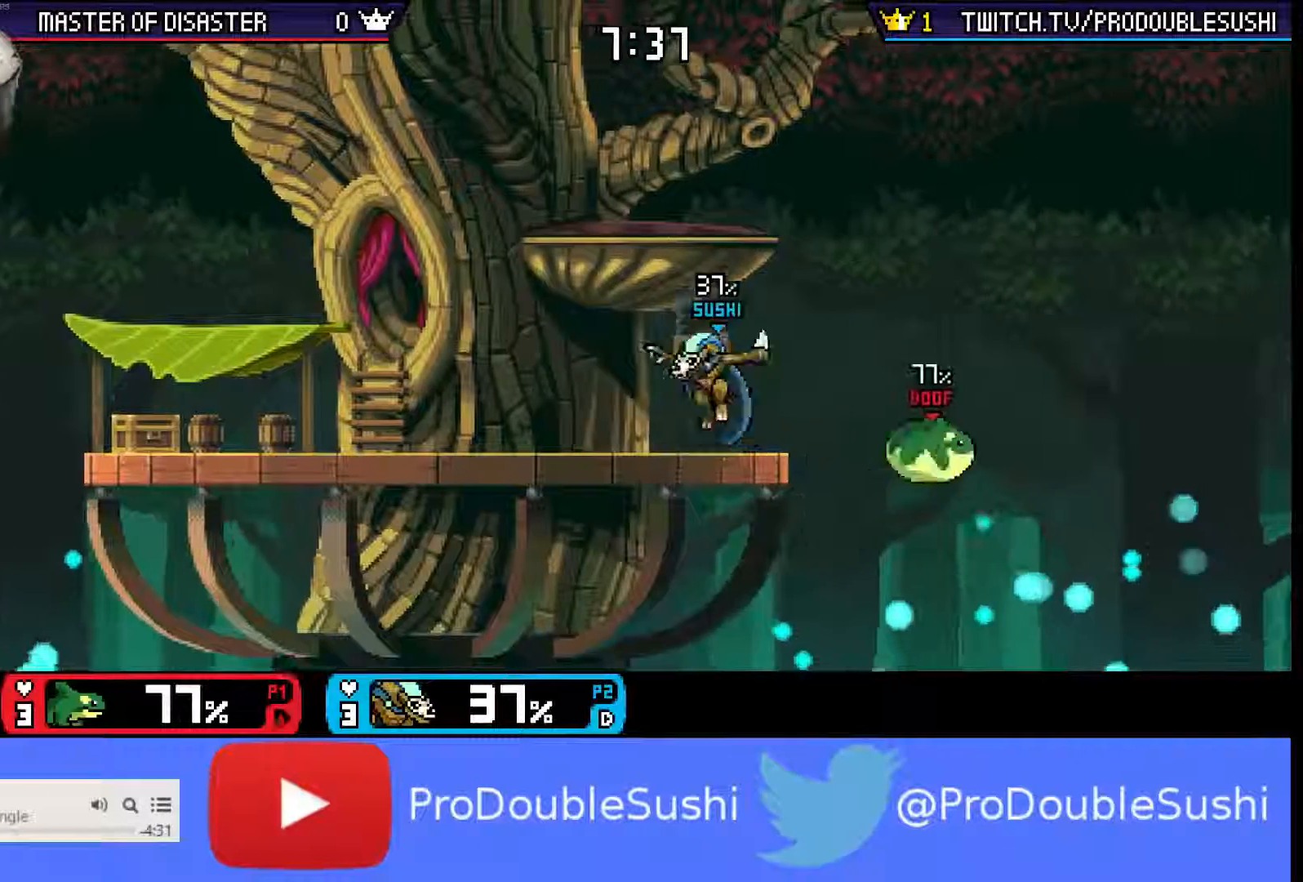
{"buttons": ["X"], "left_stick": "left", "right_stick": "center", "events": [[67, "right_stick", "center"], [200, "left_stick", "left"], [400, "X", "down"]]}
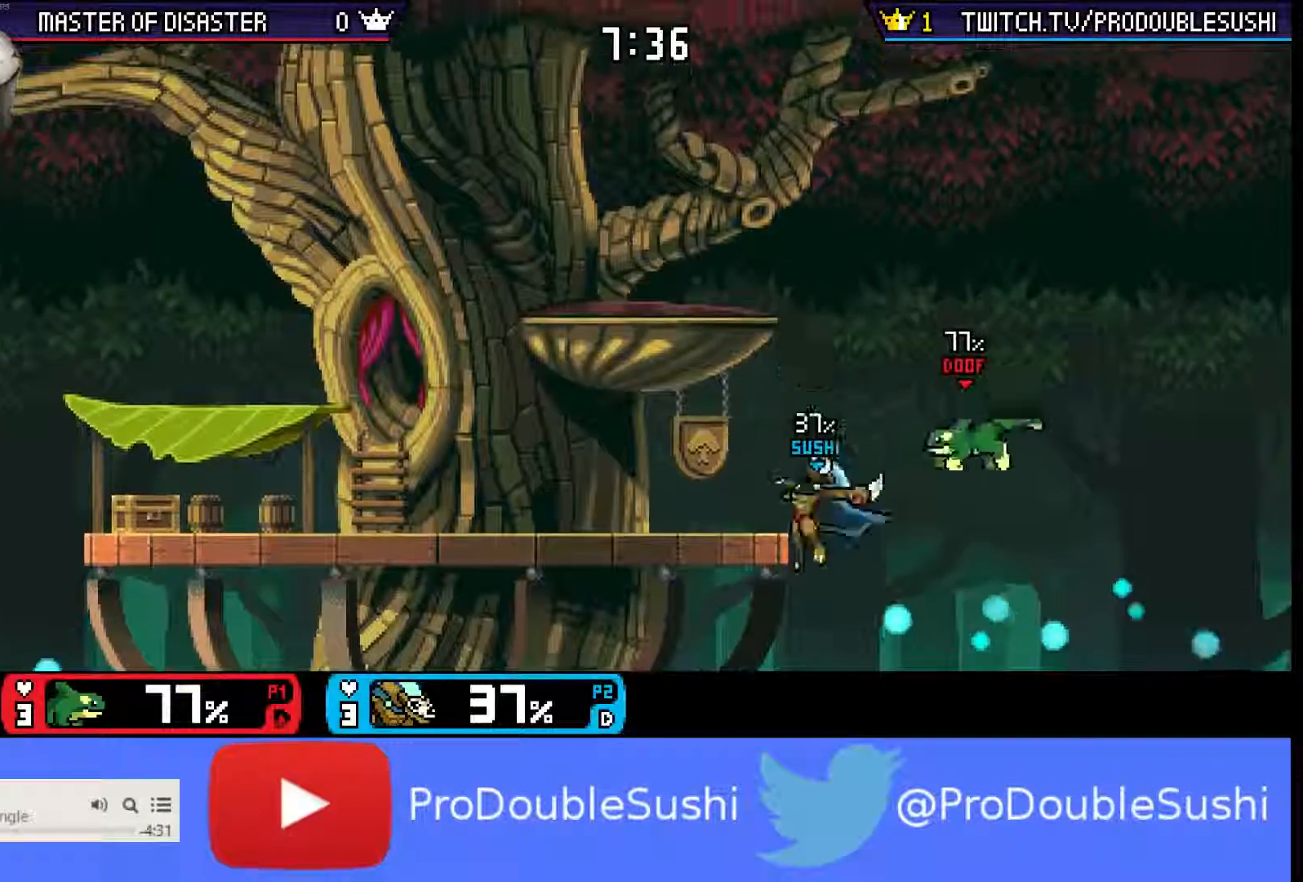
{"buttons": [], "left_stick": "left", "right_stick": "center", "events": [[33, "X", "up"], [167, "right_stick", "right"], [267, "right_stick", "center"]]}
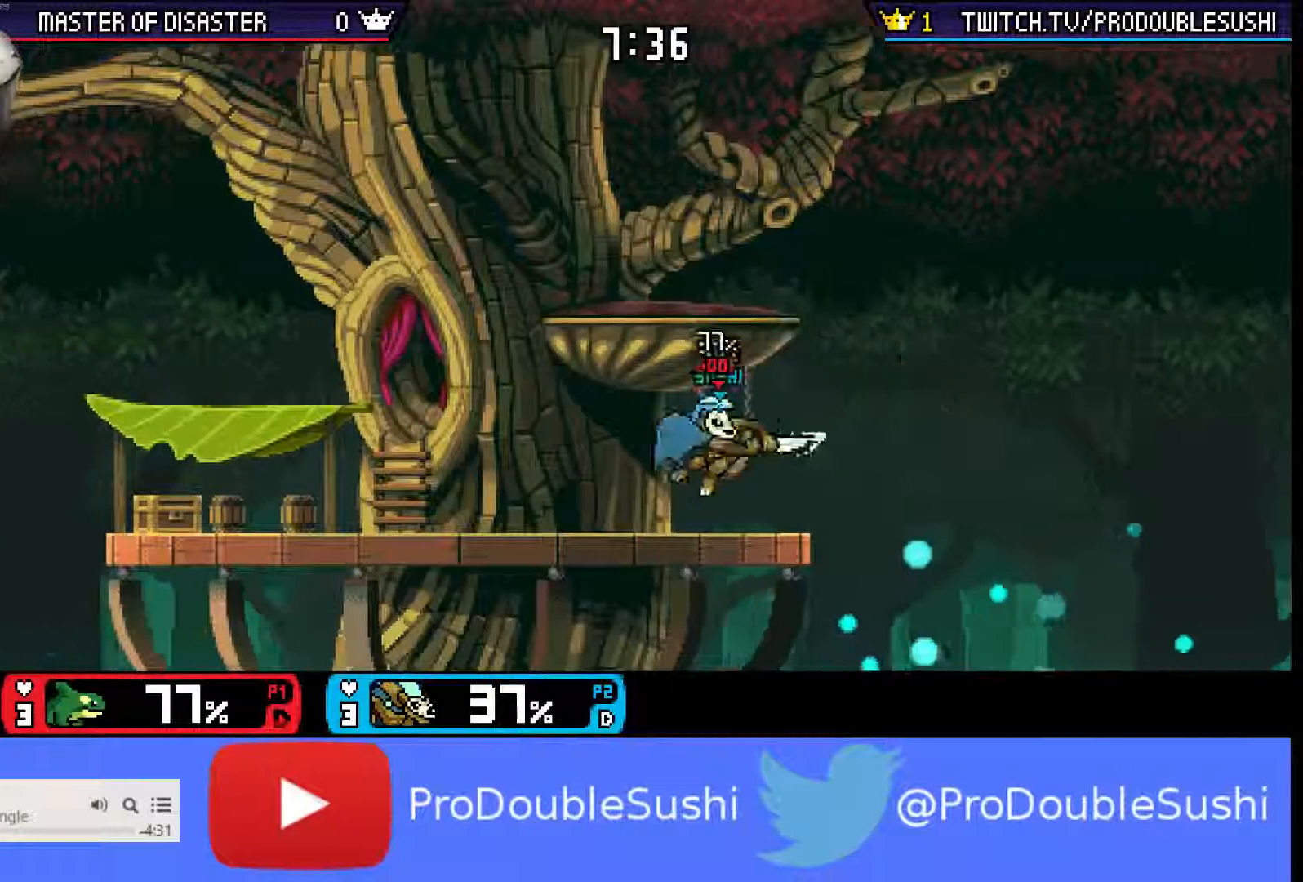
{"buttons": [], "left_stick": "center", "right_stick": "center", "events": [[67, "left_stick", "center"]]}
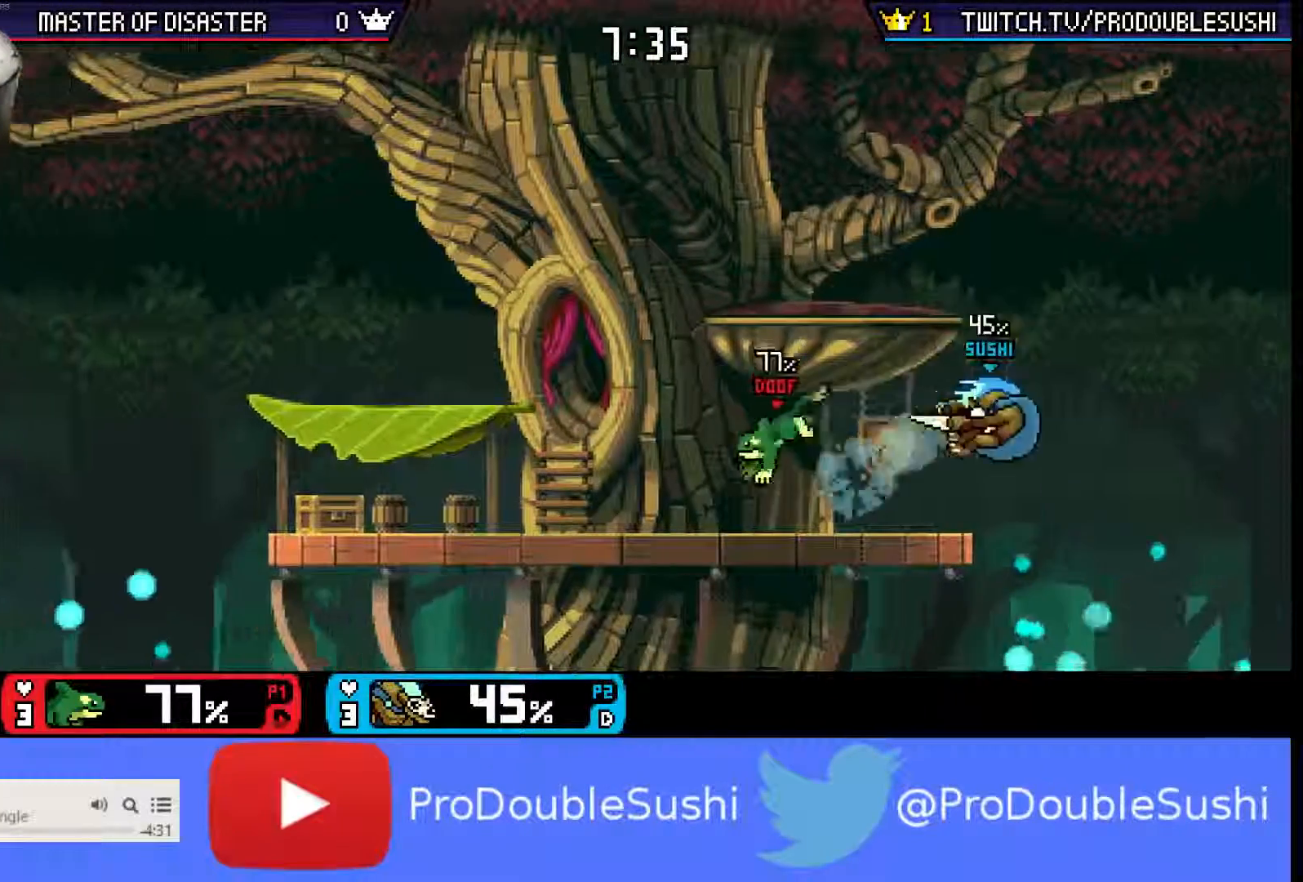
{"buttons": [], "left_stick": "up-left", "right_stick": "center", "events": [[67, "left_stick", "left"], [100, "X", "down"], [267, "left_stick", "up-left"], [333, "X", "up"], [367, "X", "down"], [467, "X", "up"]]}
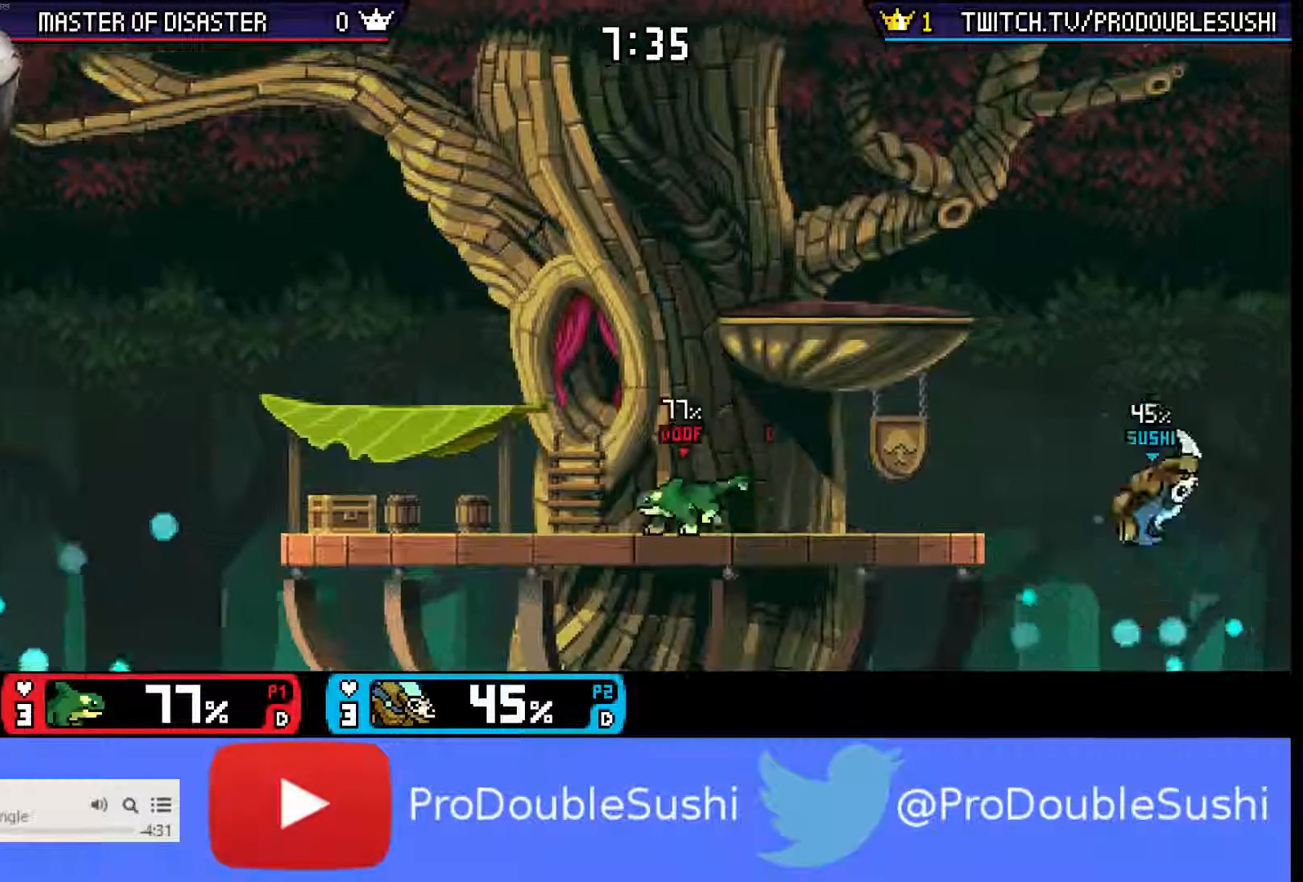
{"buttons": [], "left_stick": "up-left", "right_stick": "center", "events": [[100, "B", "down"], [267, "B", "up"]]}
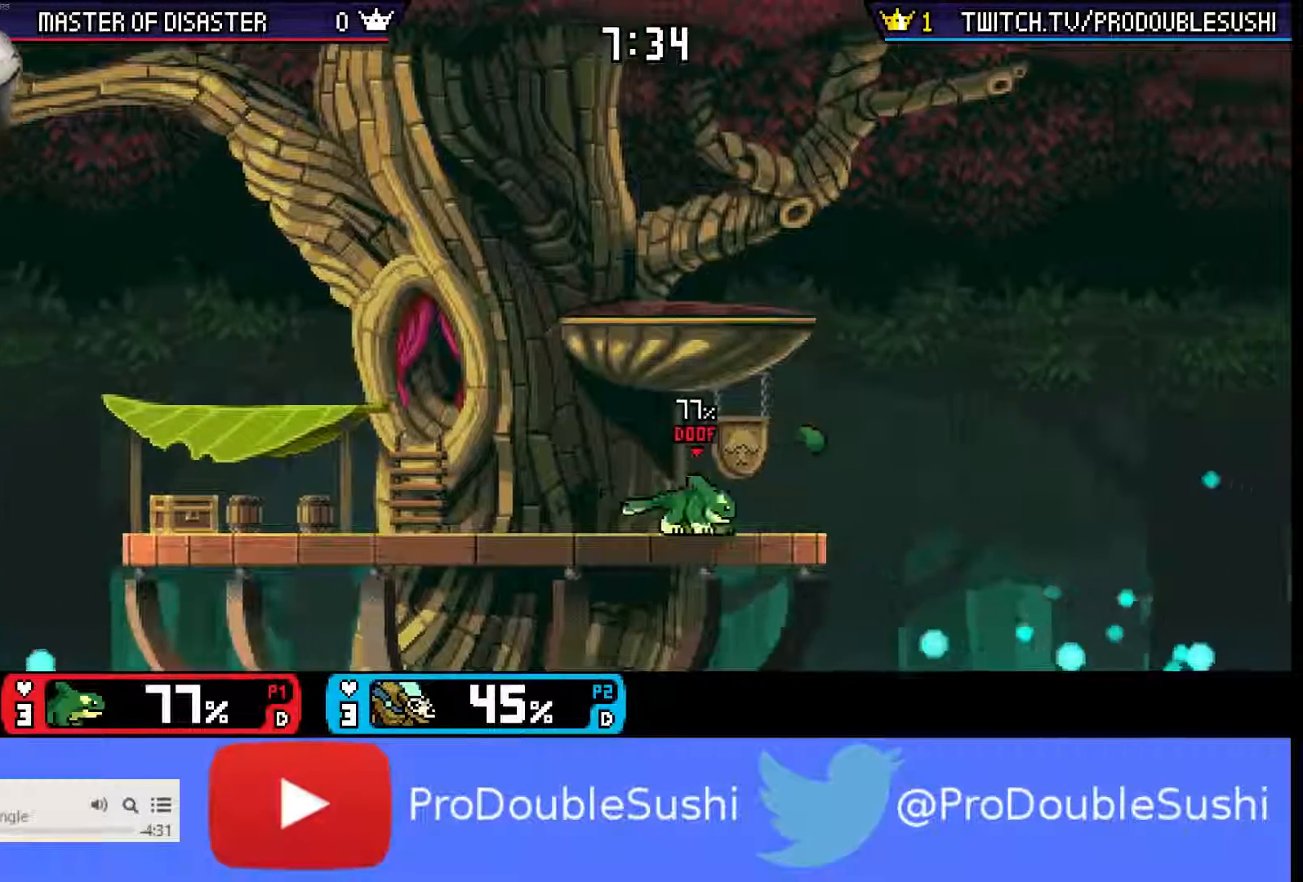
{"buttons": [], "left_stick": "up-right", "right_stick": "center", "events": [[433, "left_stick", "up-right"]]}
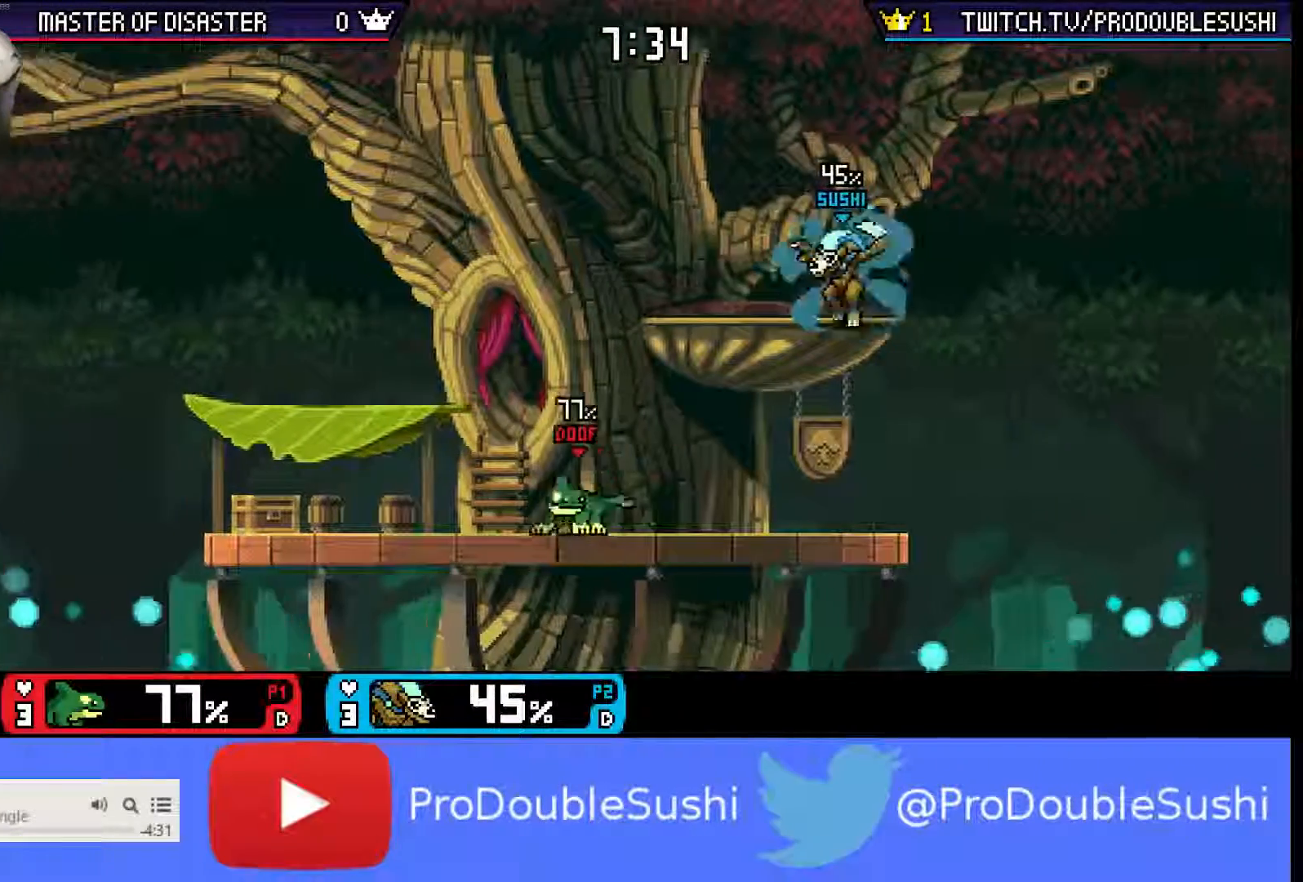
{"buttons": [], "left_stick": "center", "right_stick": "center", "events": [[200, "left_stick", "up-left"], [333, "left_stick", "center"]]}
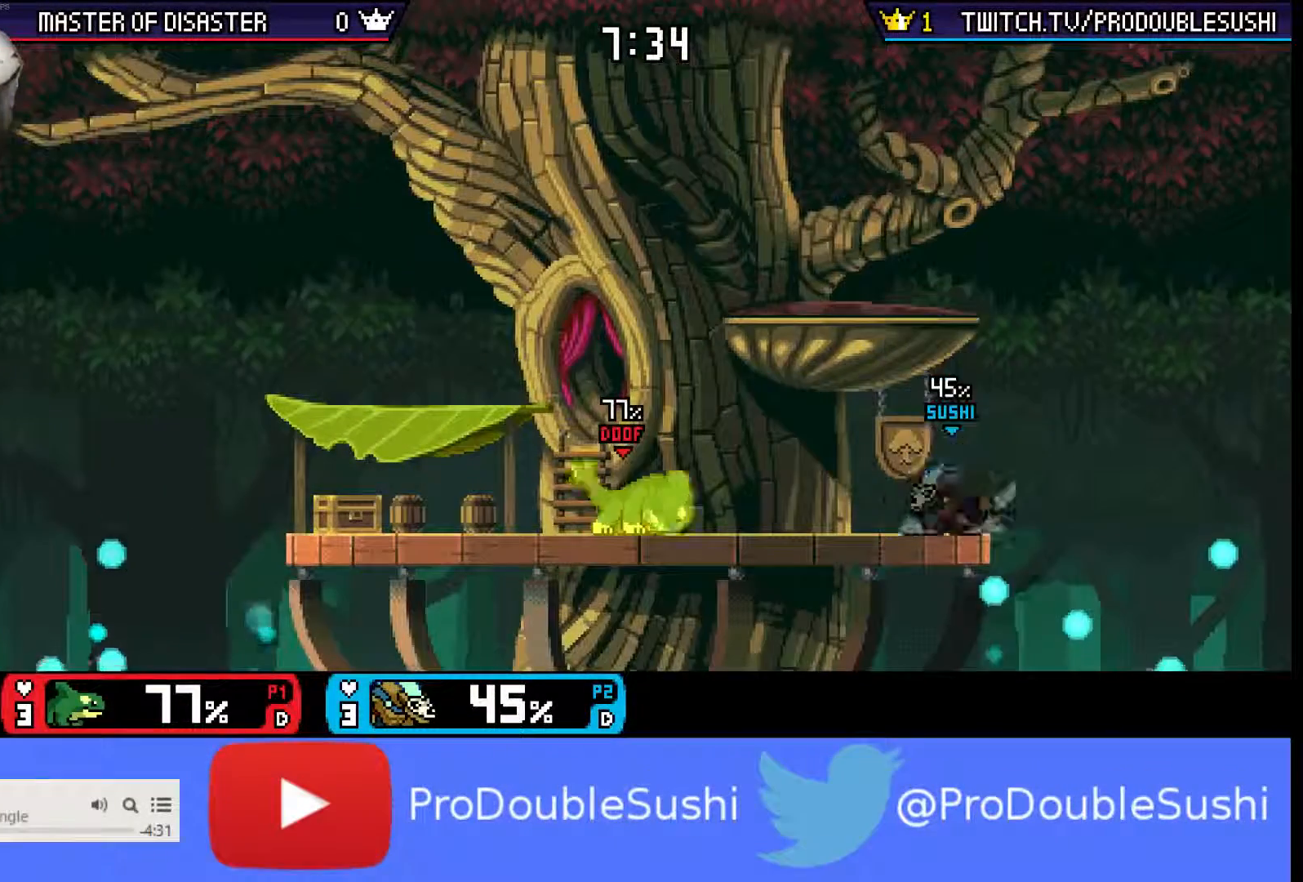
{"buttons": [], "left_stick": "left", "right_stick": "center", "events": [[300, "left_stick", "left"]]}
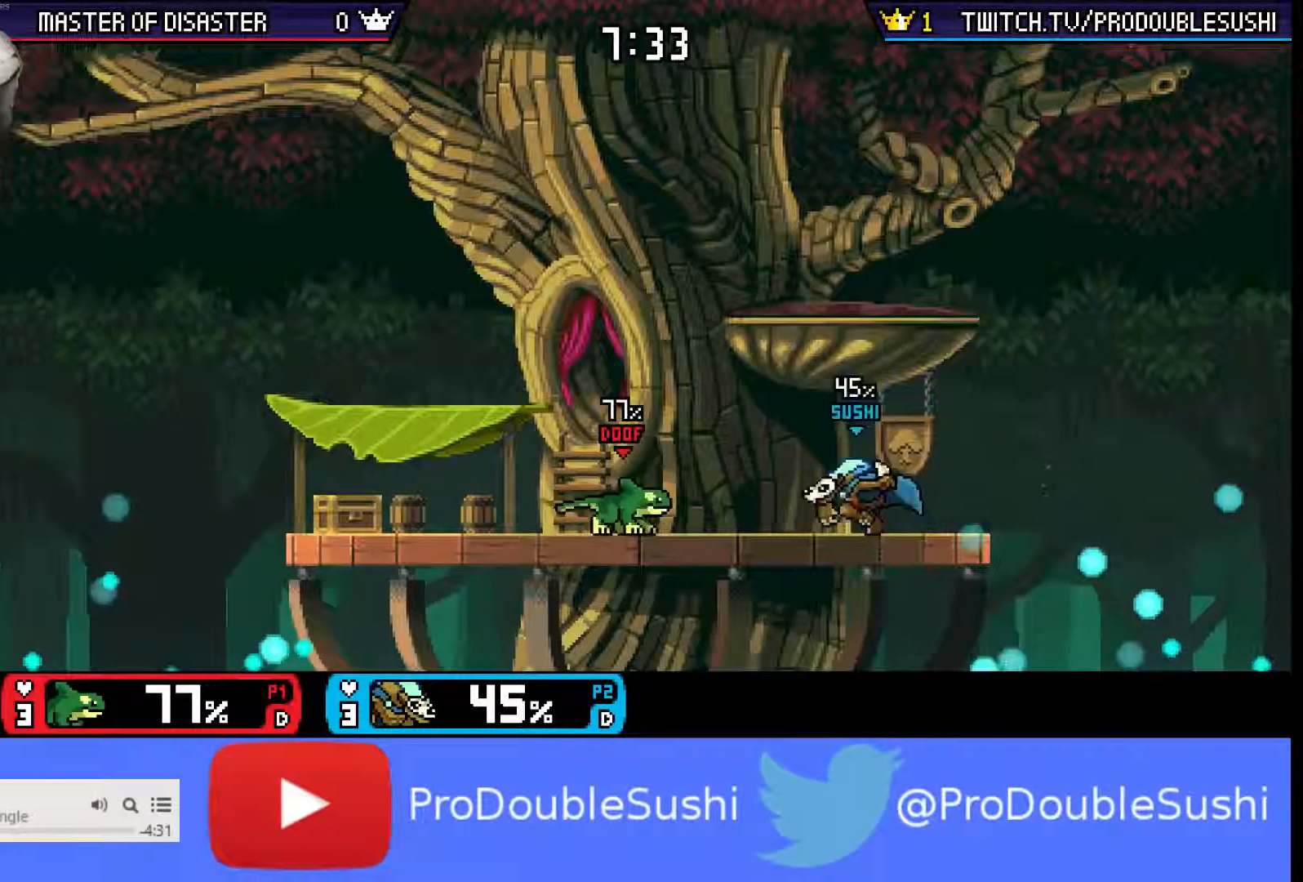
{"buttons": [], "left_stick": "center", "right_stick": "center", "events": [[67, "A", "down"], [133, "A", "up"], [200, "A", "down"], [233, "left_stick", "center"], [267, "A", "up"], [300, "A", "down"], [333, "A", "up"]]}
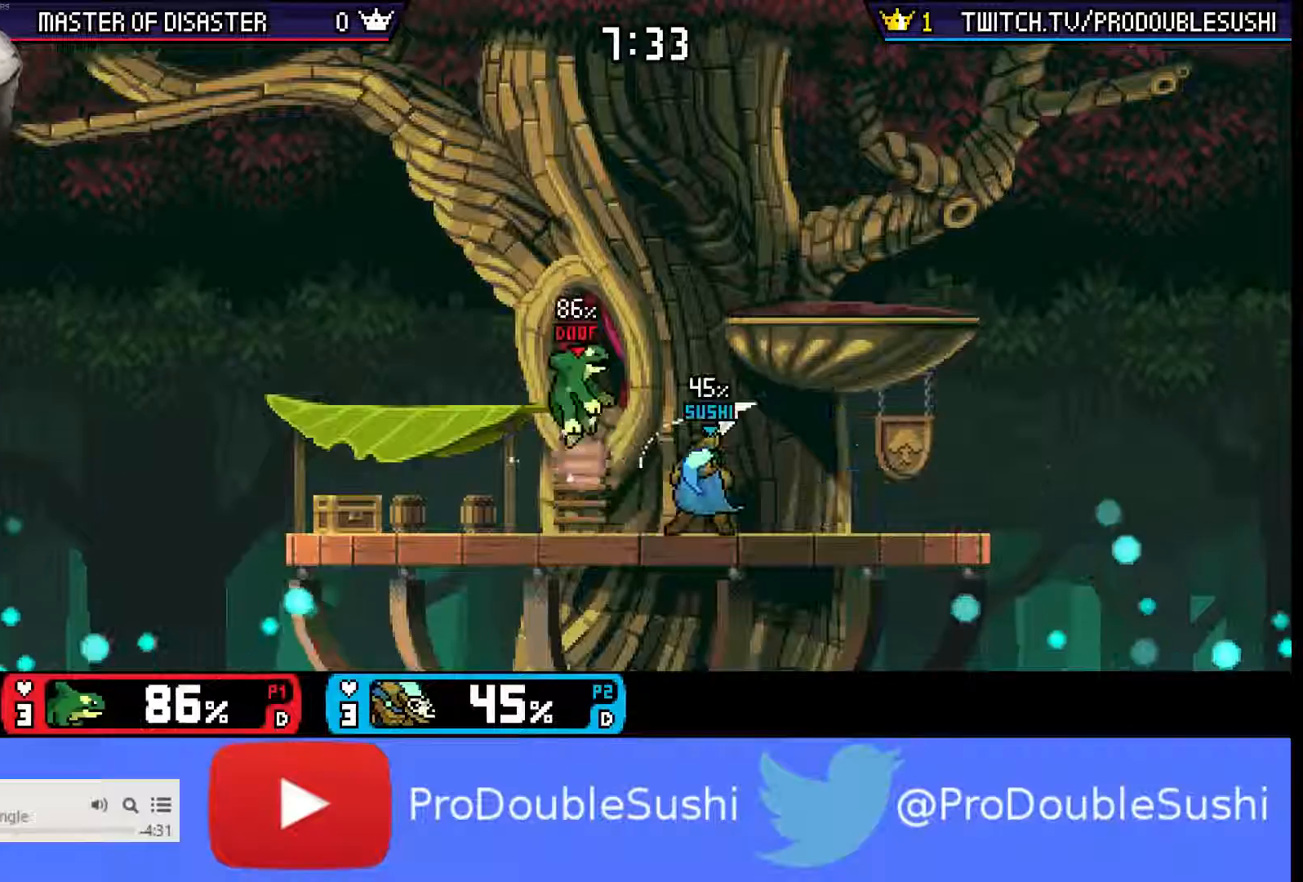
{"buttons": [], "left_stick": "up-left", "right_stick": "center", "events": [[100, "left_stick", "left"], [300, "left_stick", "right"], [467, "left_stick", "up-left"]]}
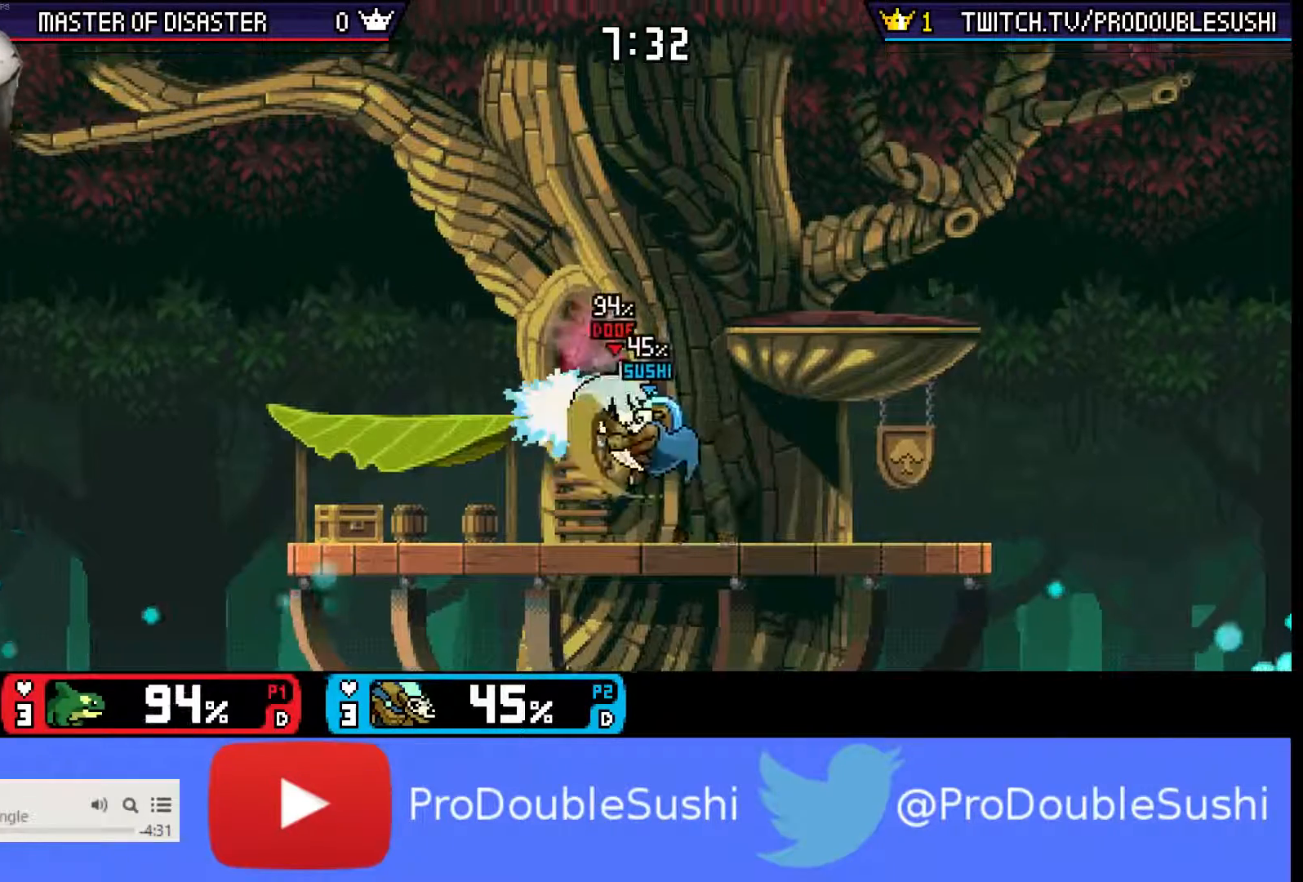
{"buttons": [], "left_stick": "right", "right_stick": "center", "events": [[33, "left_stick", "center"], [200, "X", "down"], [267, "X", "up"], [300, "right_stick", "down"], [333, "left_stick", "up-left"], [400, "right_stick", "center"], [500, "left_stick", "right"]]}
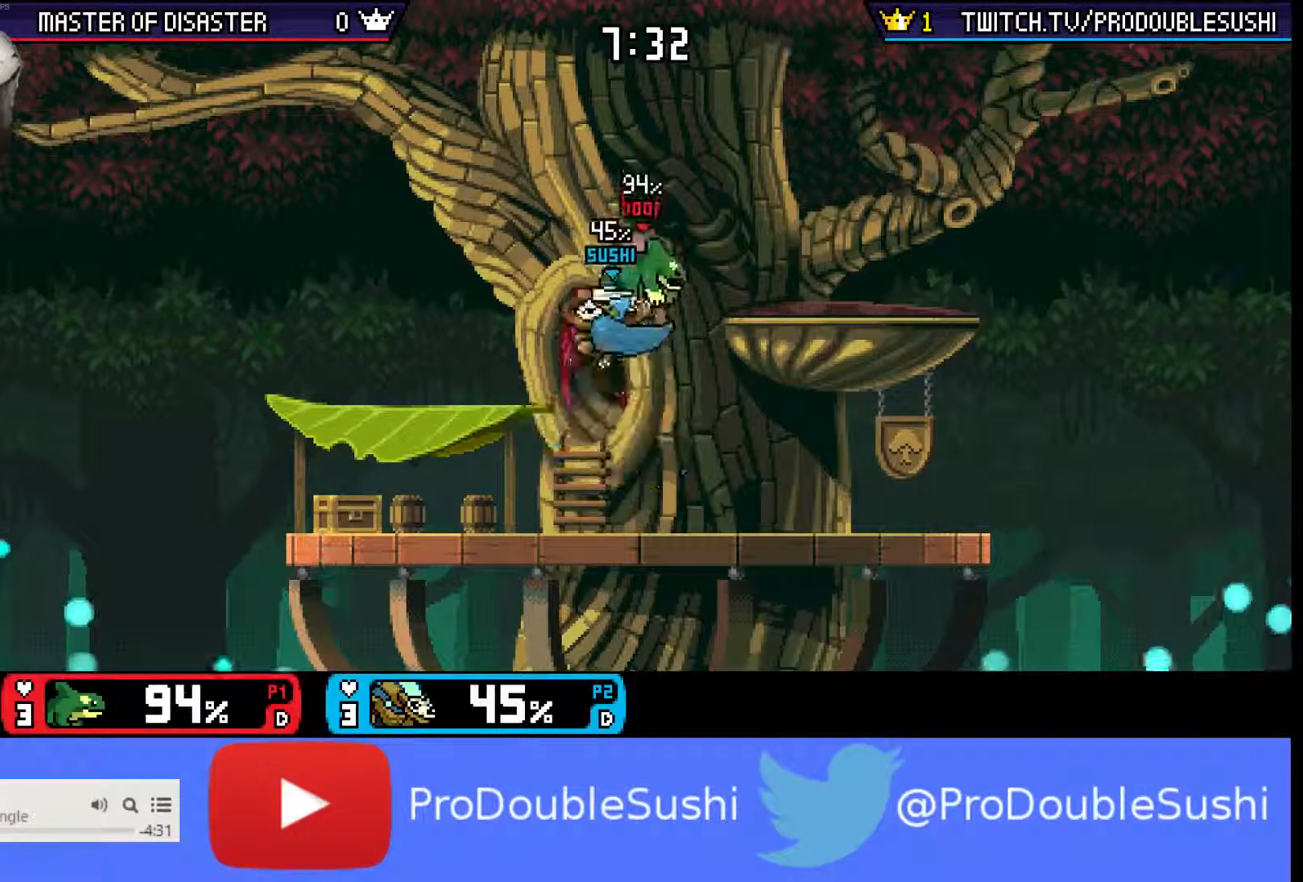
{"buttons": [], "left_stick": "center", "right_stick": "center", "events": [[267, "left_stick", "center"]]}
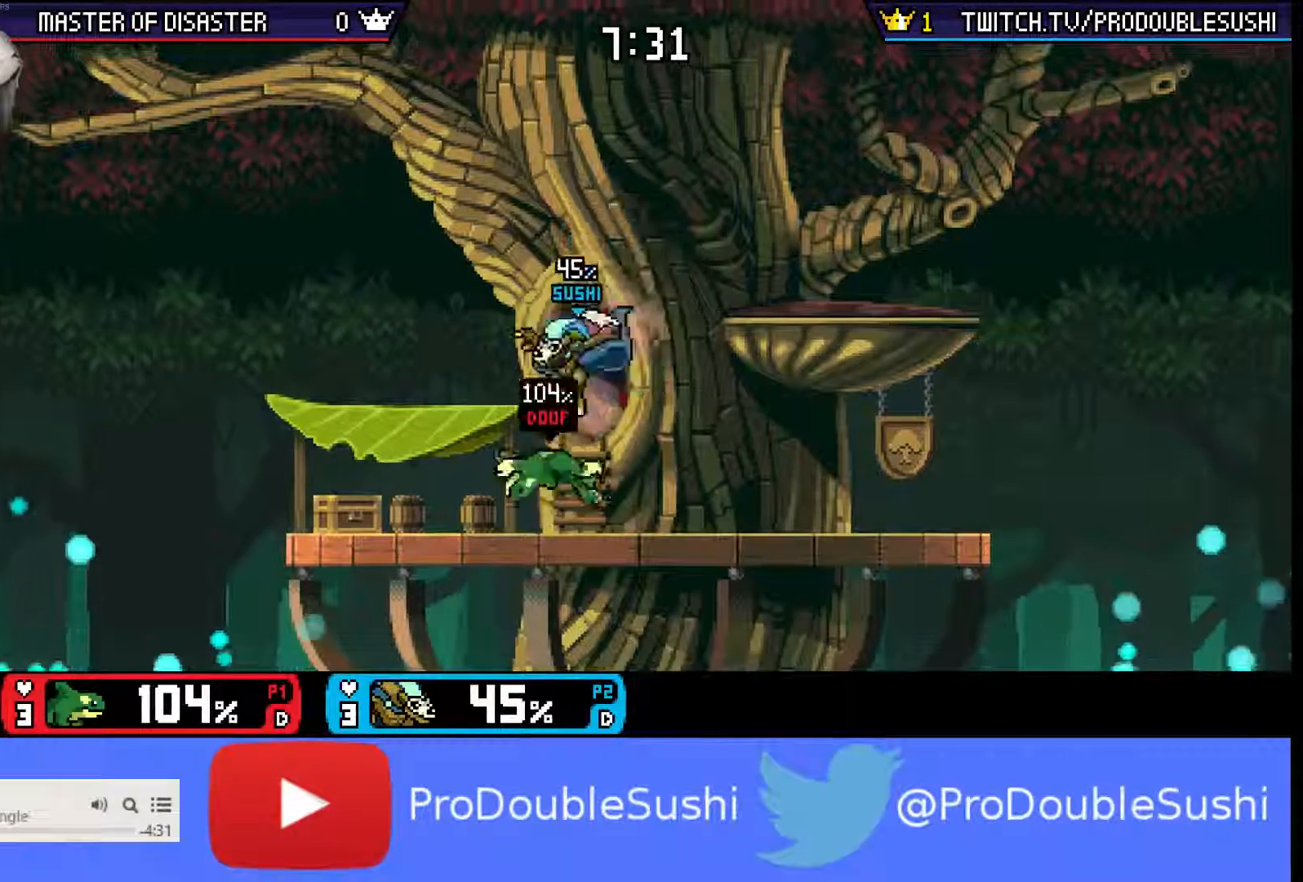
{"buttons": [], "left_stick": "center", "right_stick": "center", "events": [[167, "left_stick", "left"], [200, "right_stick", "up"], [267, "left_stick", "center"], [267, "right_stick", "center"]]}
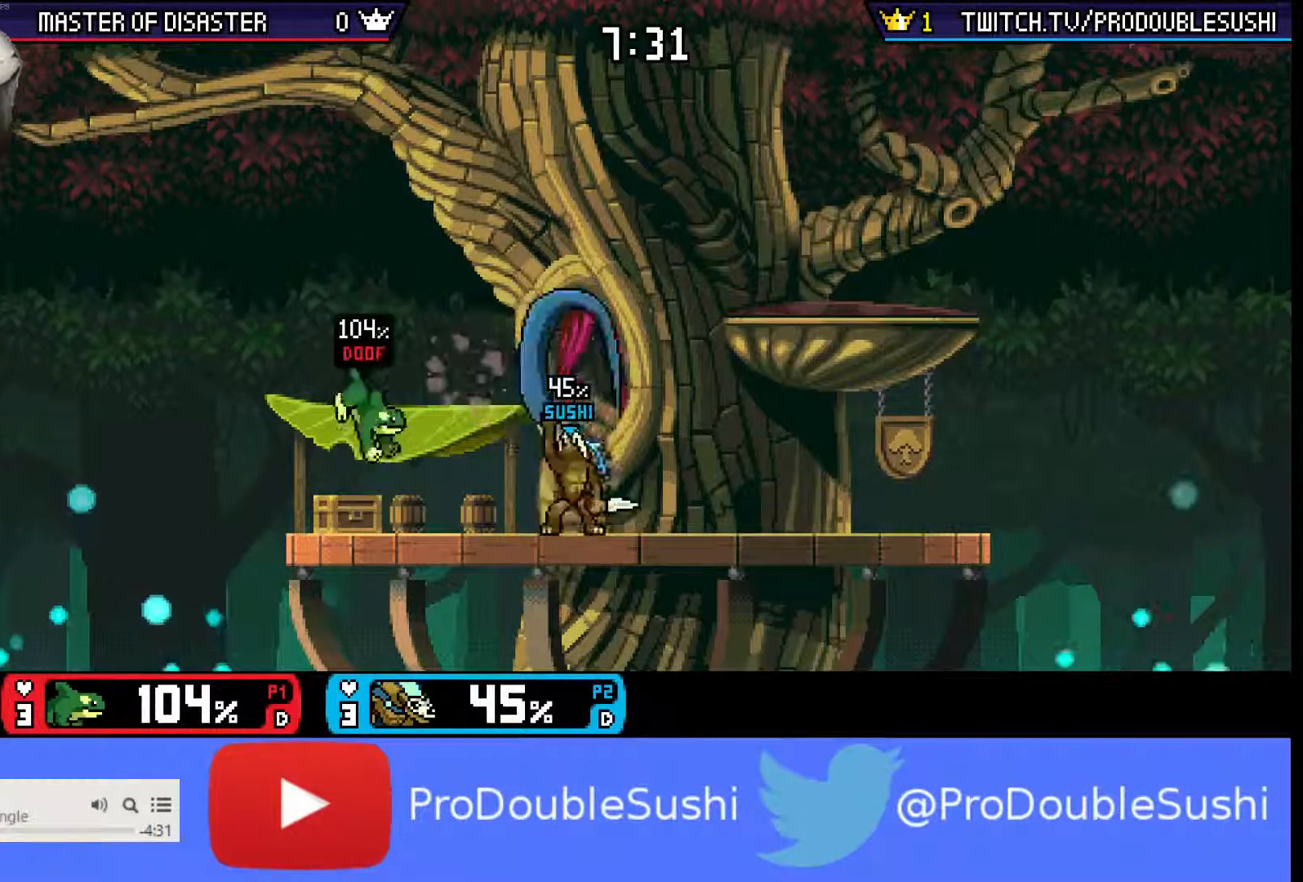
{"buttons": ["A"], "left_stick": "center", "right_stick": "center", "events": [[300, "left_stick", "left"], [367, "A", "down"], [400, "left_stick", "center"], [433, "A", "up"], [467, "A", "down"]]}
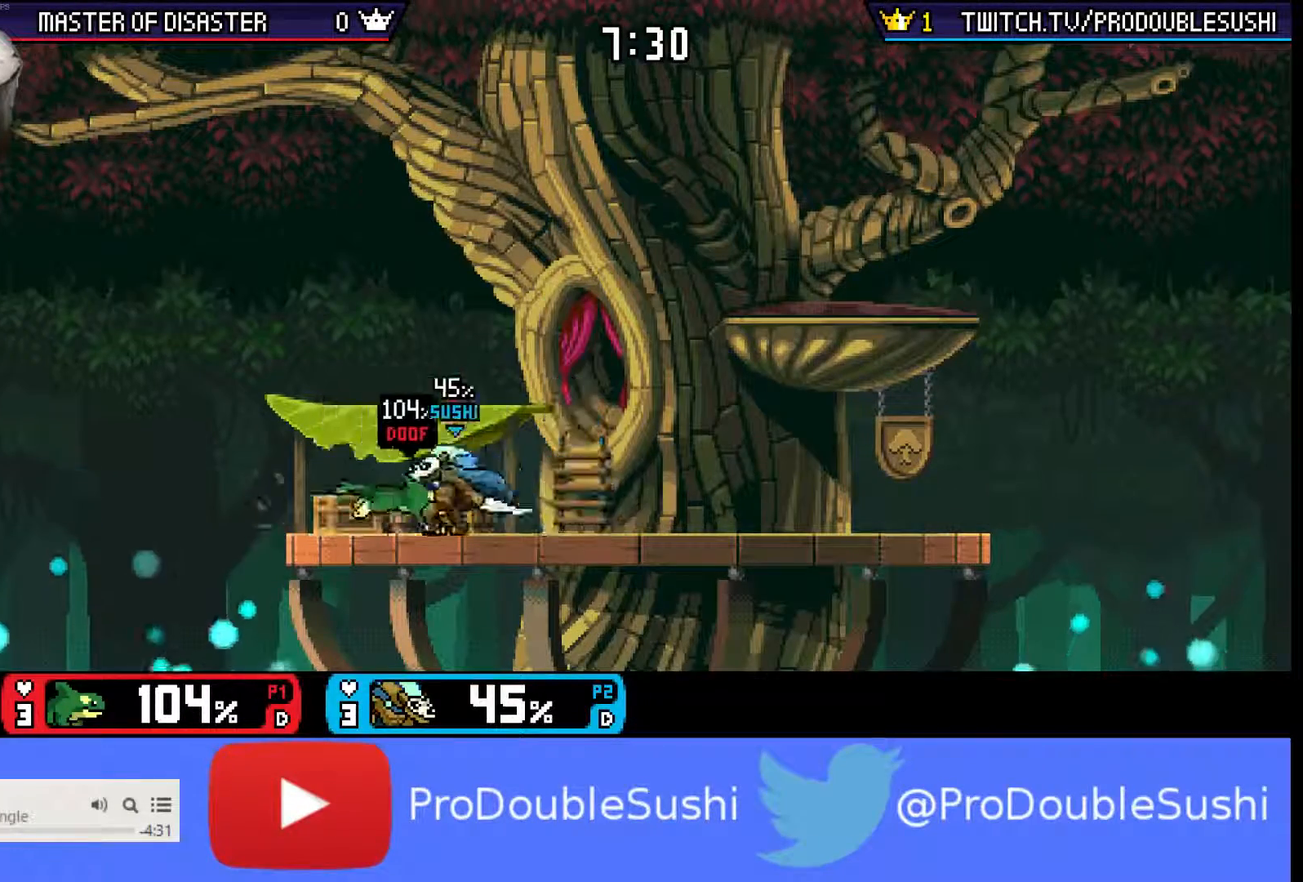
{"buttons": [], "left_stick": "center", "right_stick": "center", "events": [[33, "A", "up"]]}